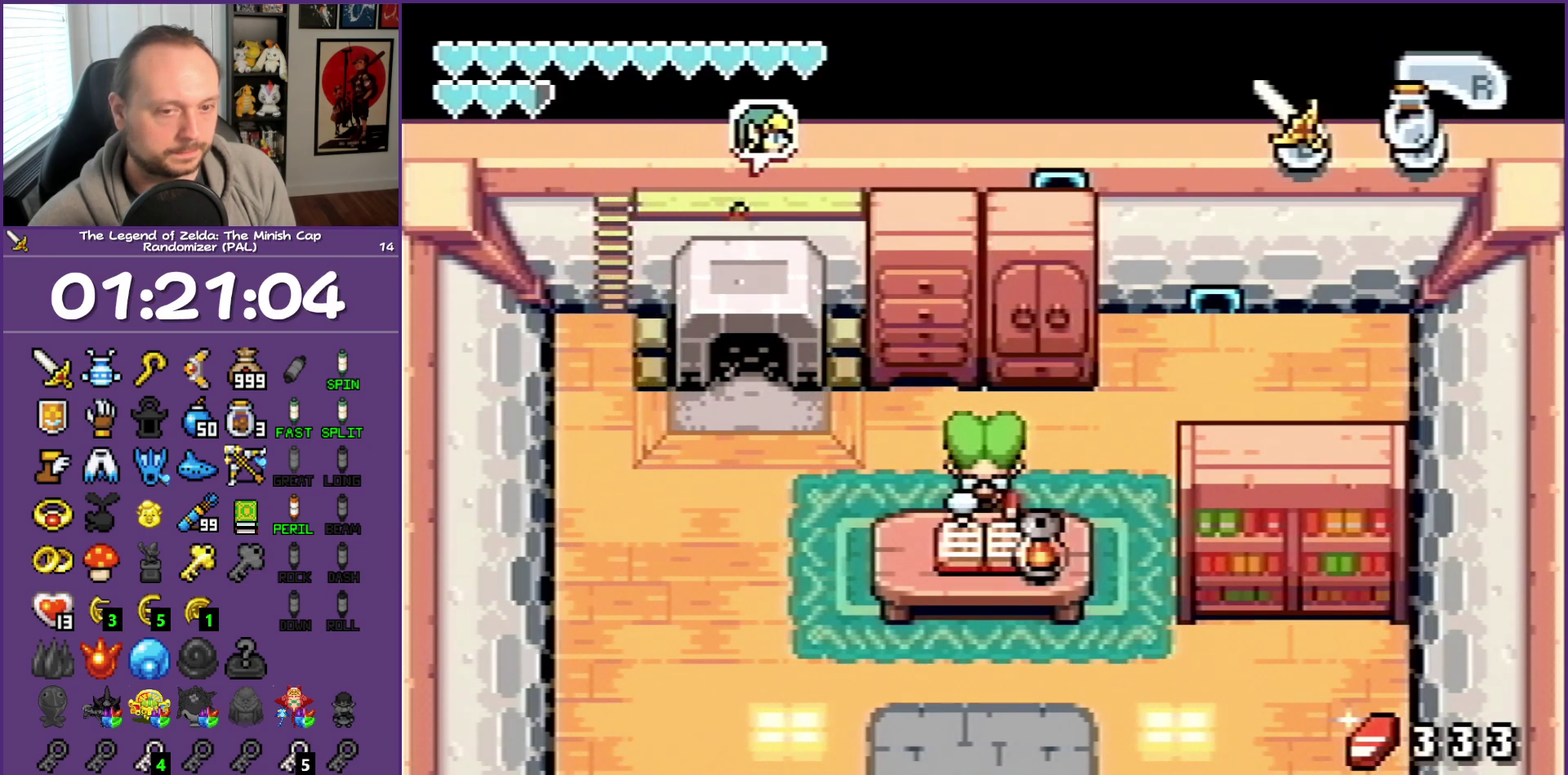
Gameplay with a controller (Nintendo layout); each line is a JSON object with the inputs held at the frame after it. "events" lists button and stick changes between this image and that frame as [ms after this image, input, new state], when the widget could be followed in between. Not read: L3 R3.
{"buttons": ["DPAD_RIGHT"], "events": [[100, "R1", "down"], [250, "R1", "up"]]}
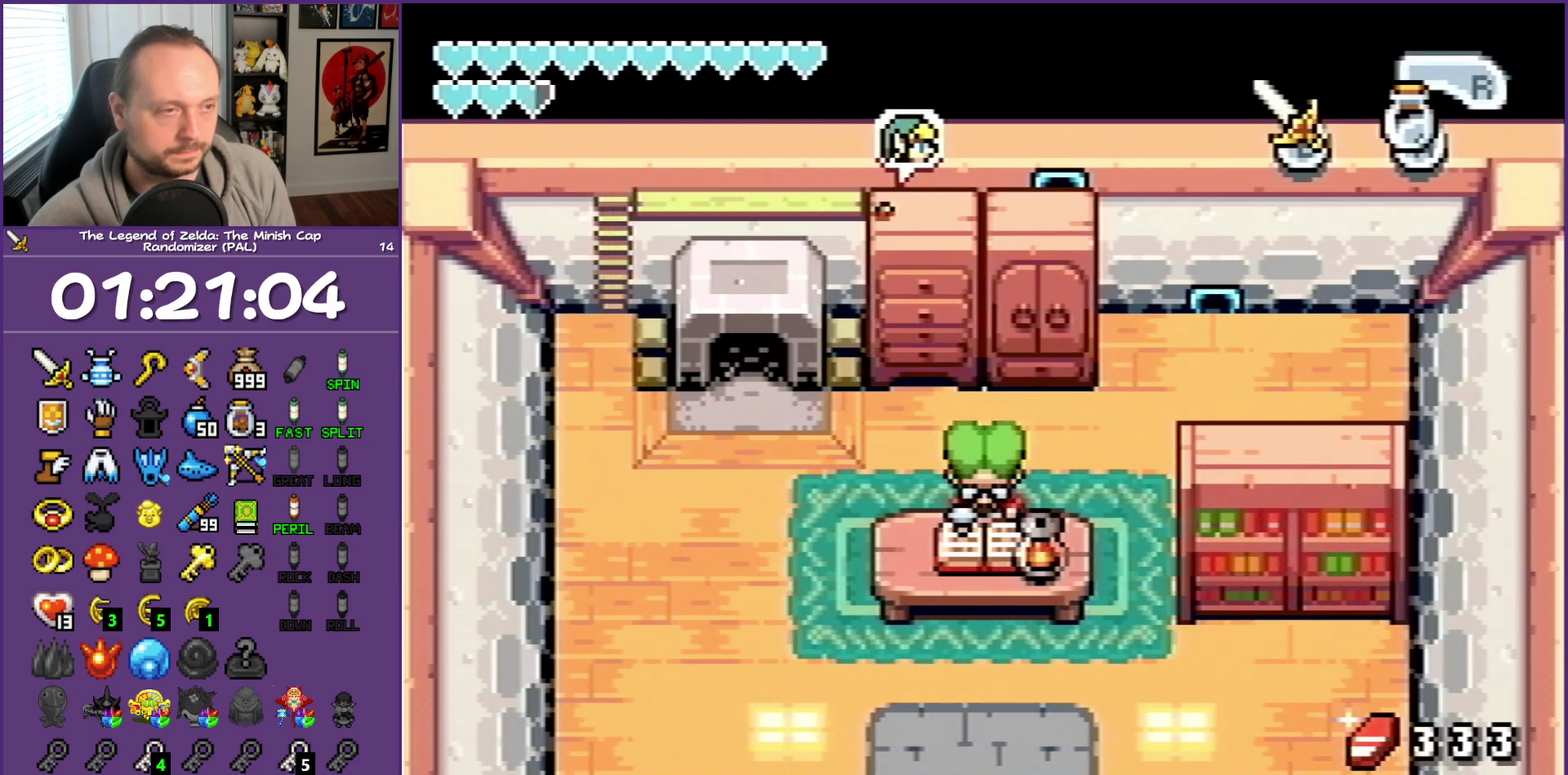
{"buttons": ["DPAD_RIGHT"], "events": [[67, "R1", "down"], [233, "R1", "up"]]}
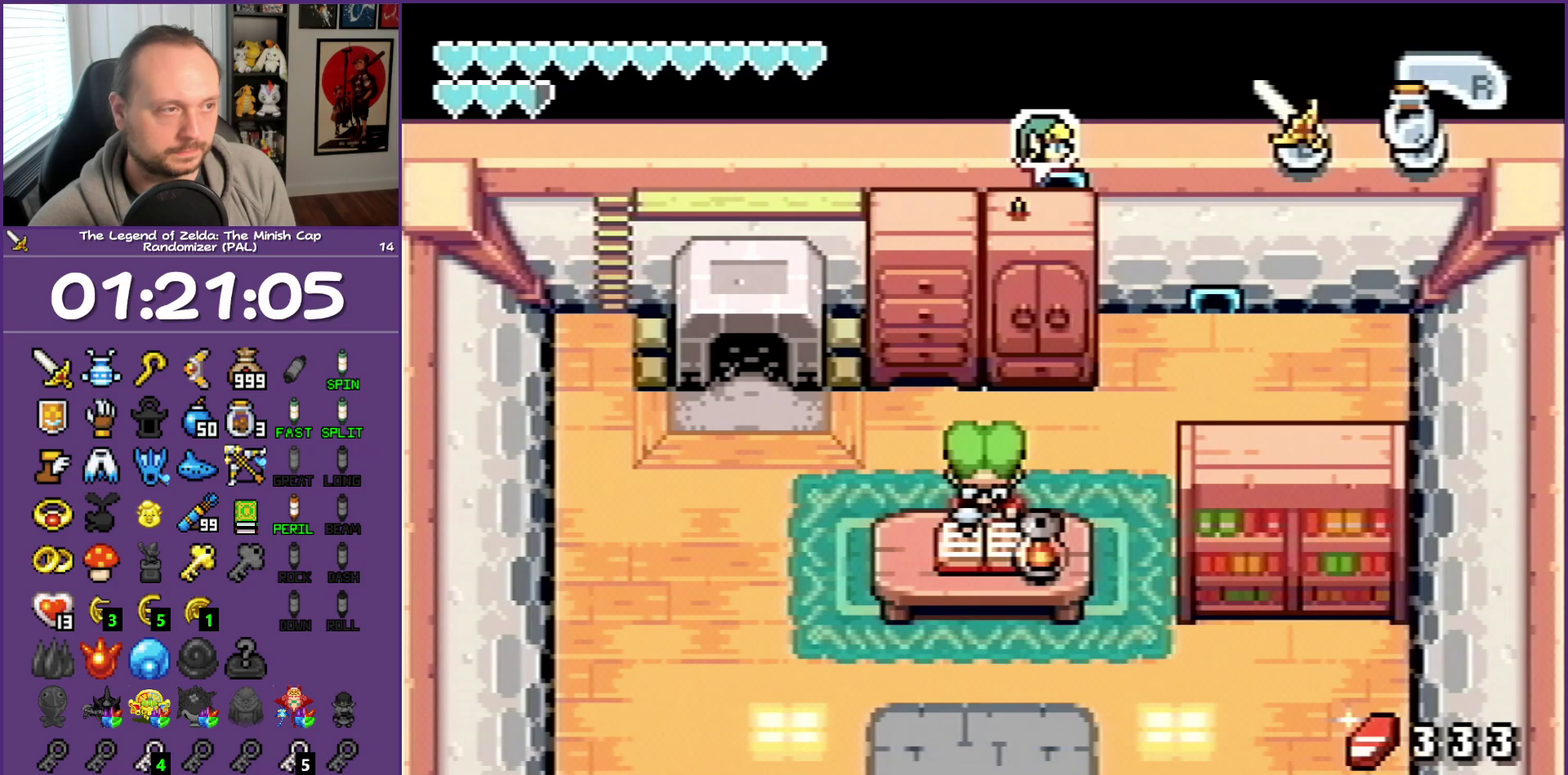
{"buttons": [], "events": [[117, "DPAD_UP", "down"], [400, "DPAD_RIGHT", "up"], [400, "DPAD_UP", "up"]]}
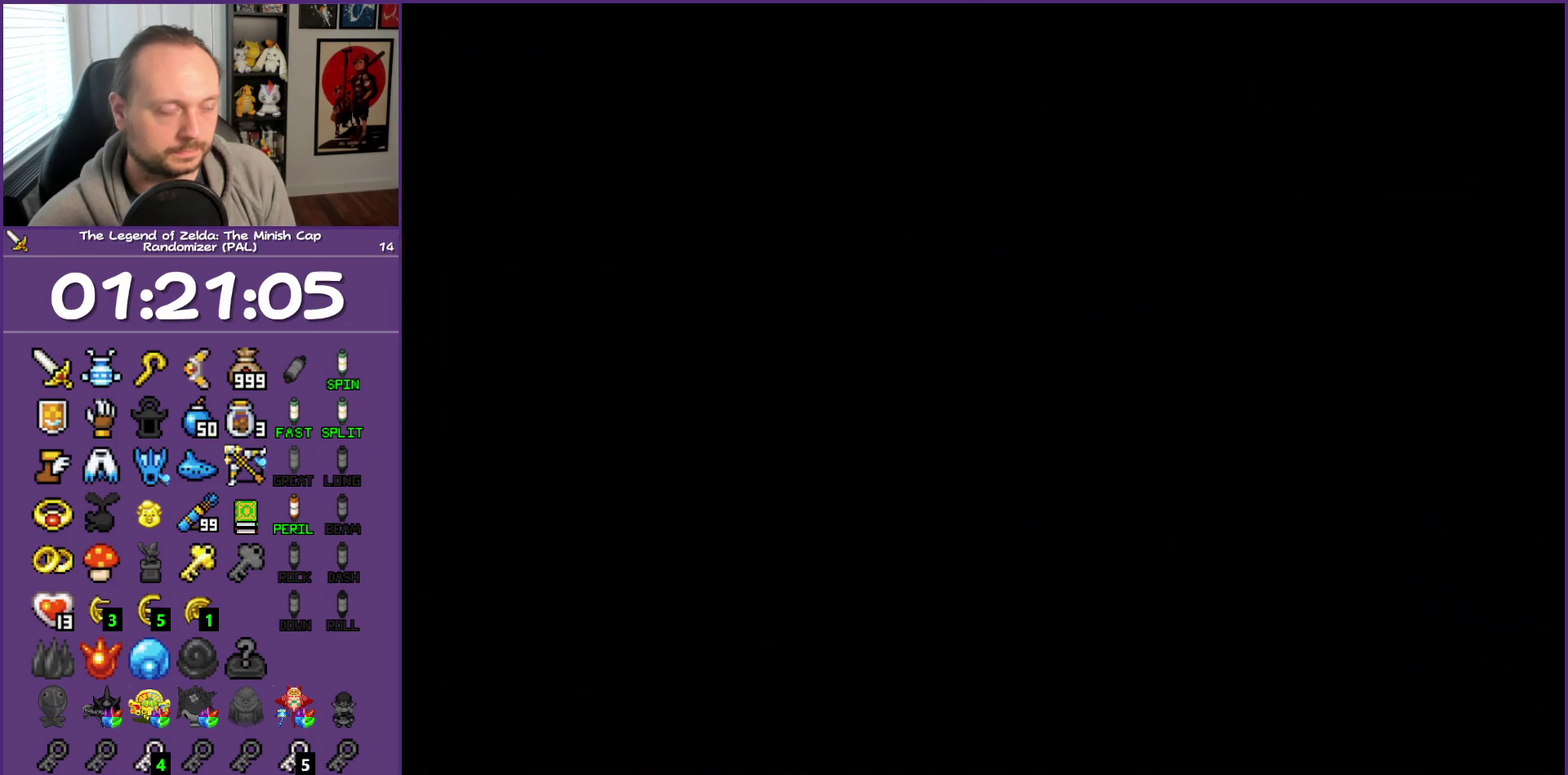
{"buttons": ["DPAD_DOWN", "DPAD_LEFT"], "events": [[250, "DPAD_DOWN", "down"], [250, "DPAD_LEFT", "down"]]}
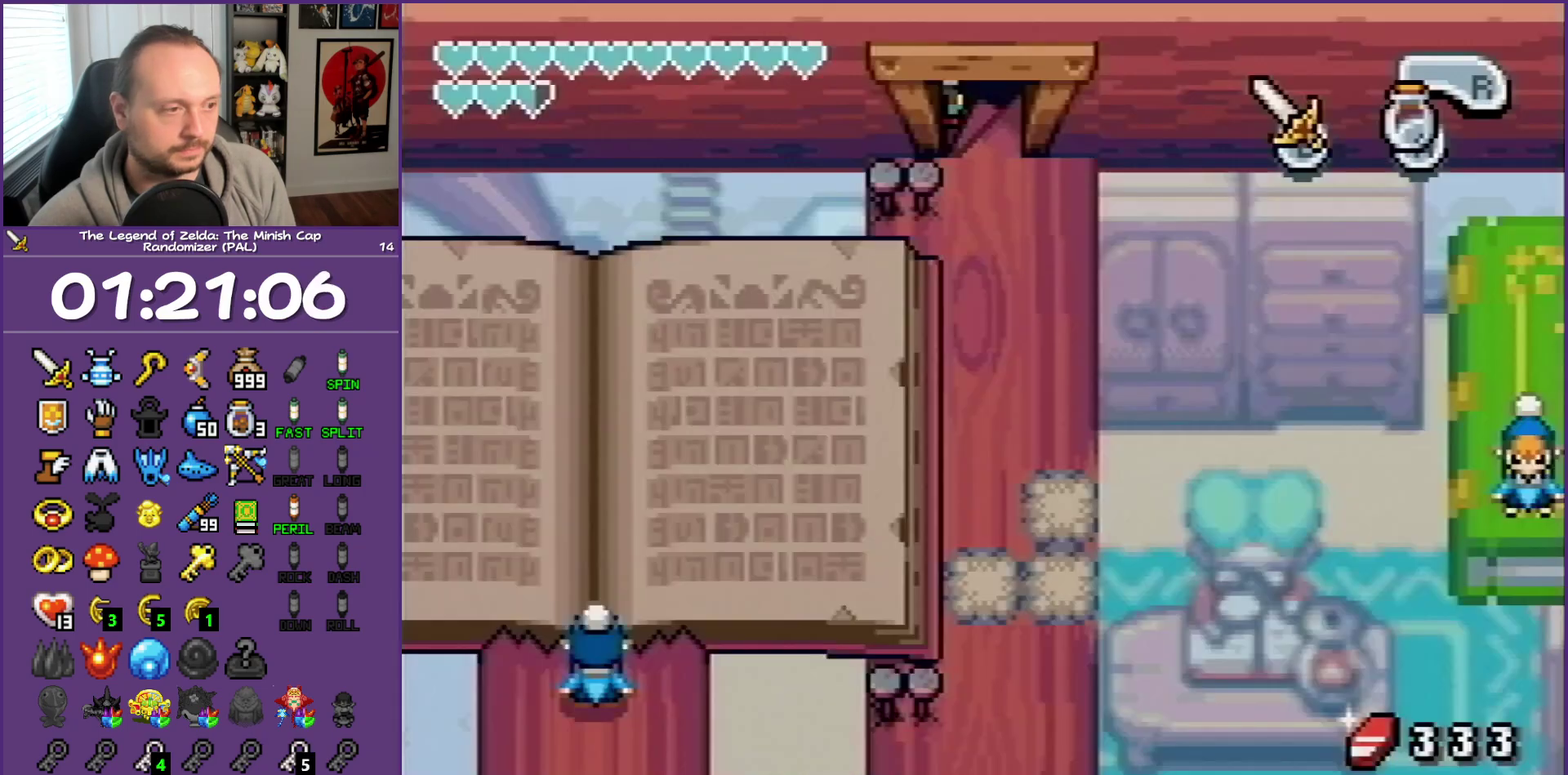
{"buttons": ["DPAD_DOWN", "DPAD_LEFT"], "events": []}
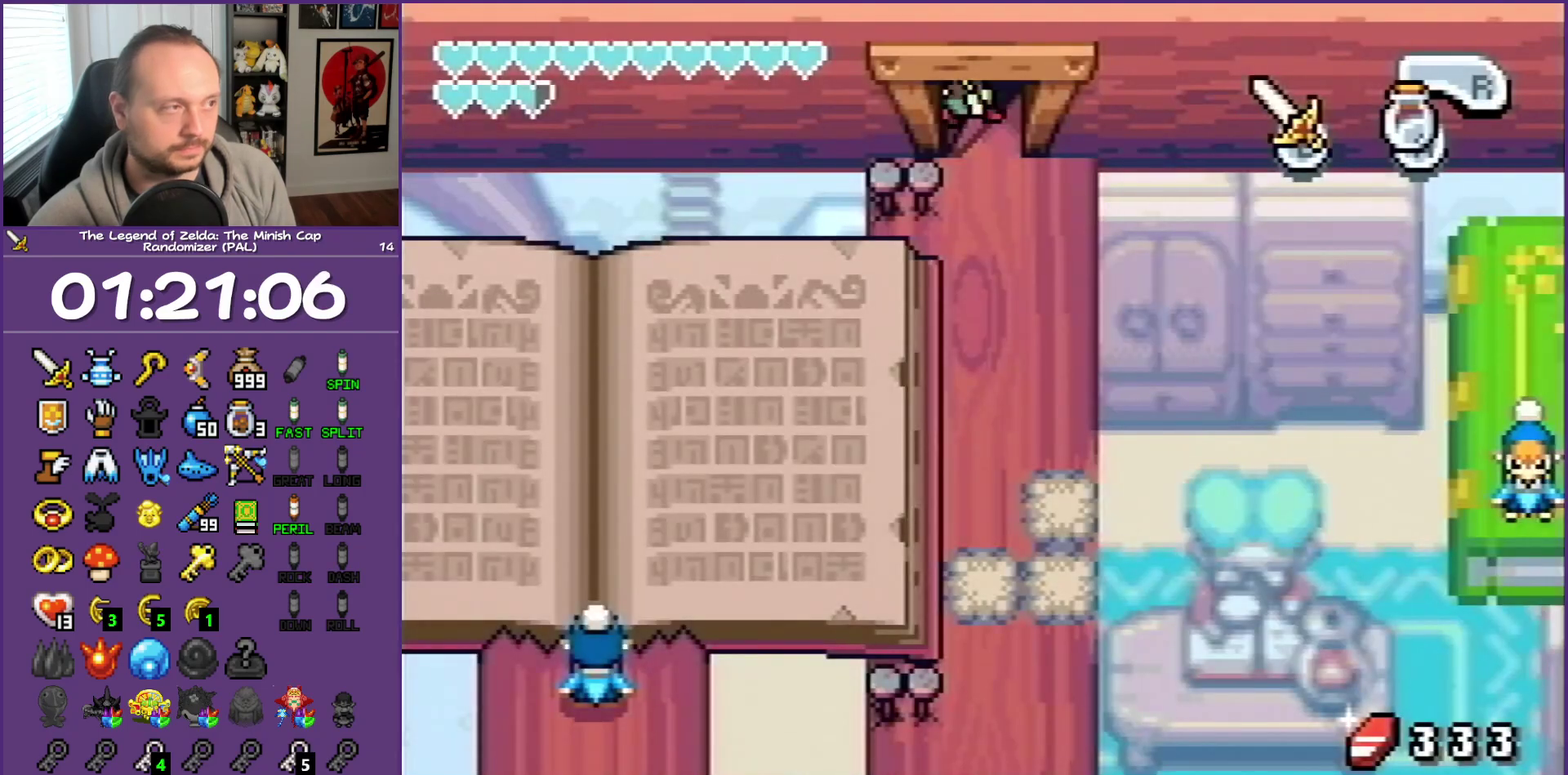
{"buttons": ["DPAD_DOWN"], "events": [[83, "DPAD_LEFT", "up"], [250, "START", "down"], [400, "START", "up"]]}
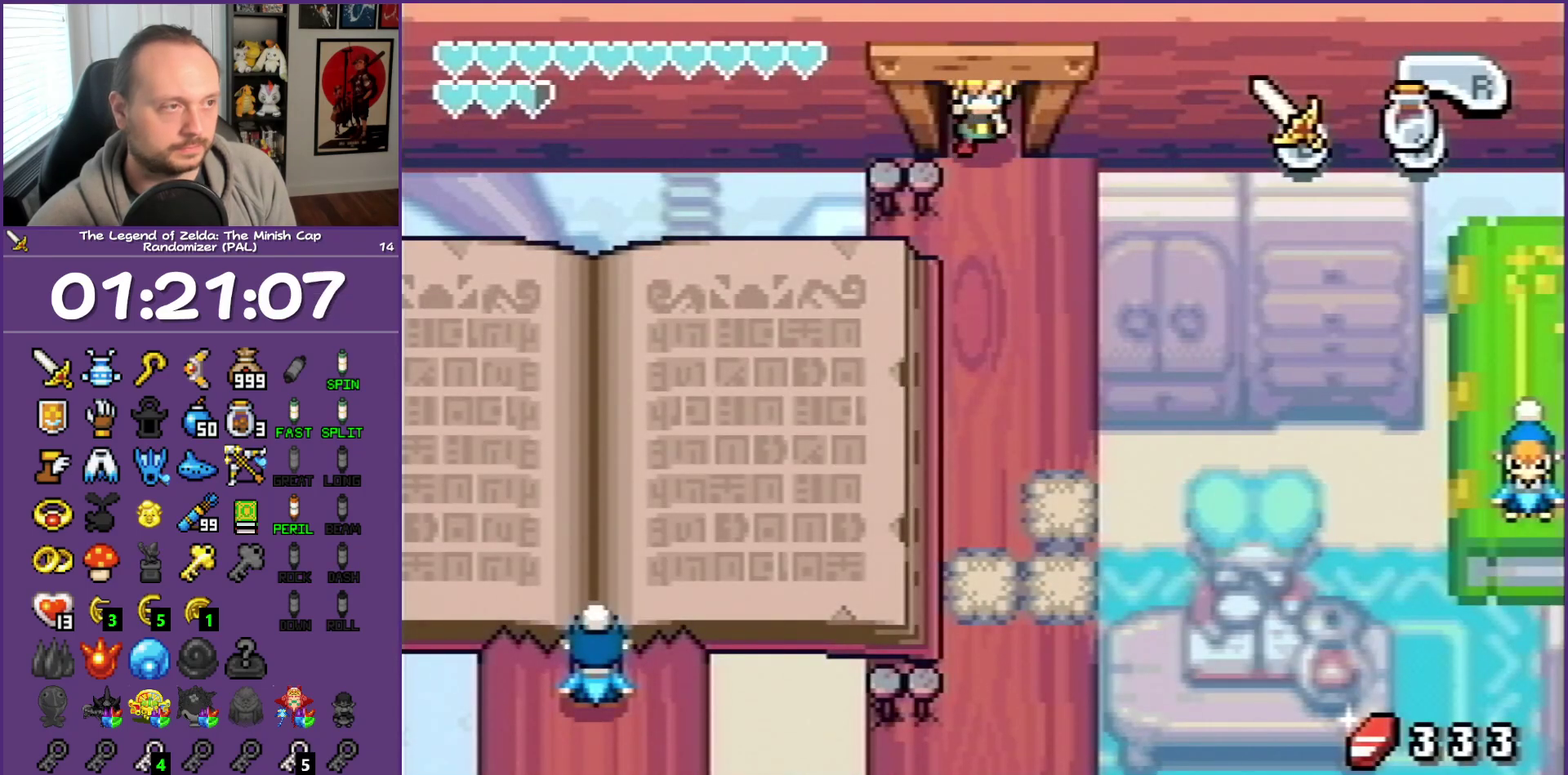
{"buttons": ["DPAD_DOWN"], "events": []}
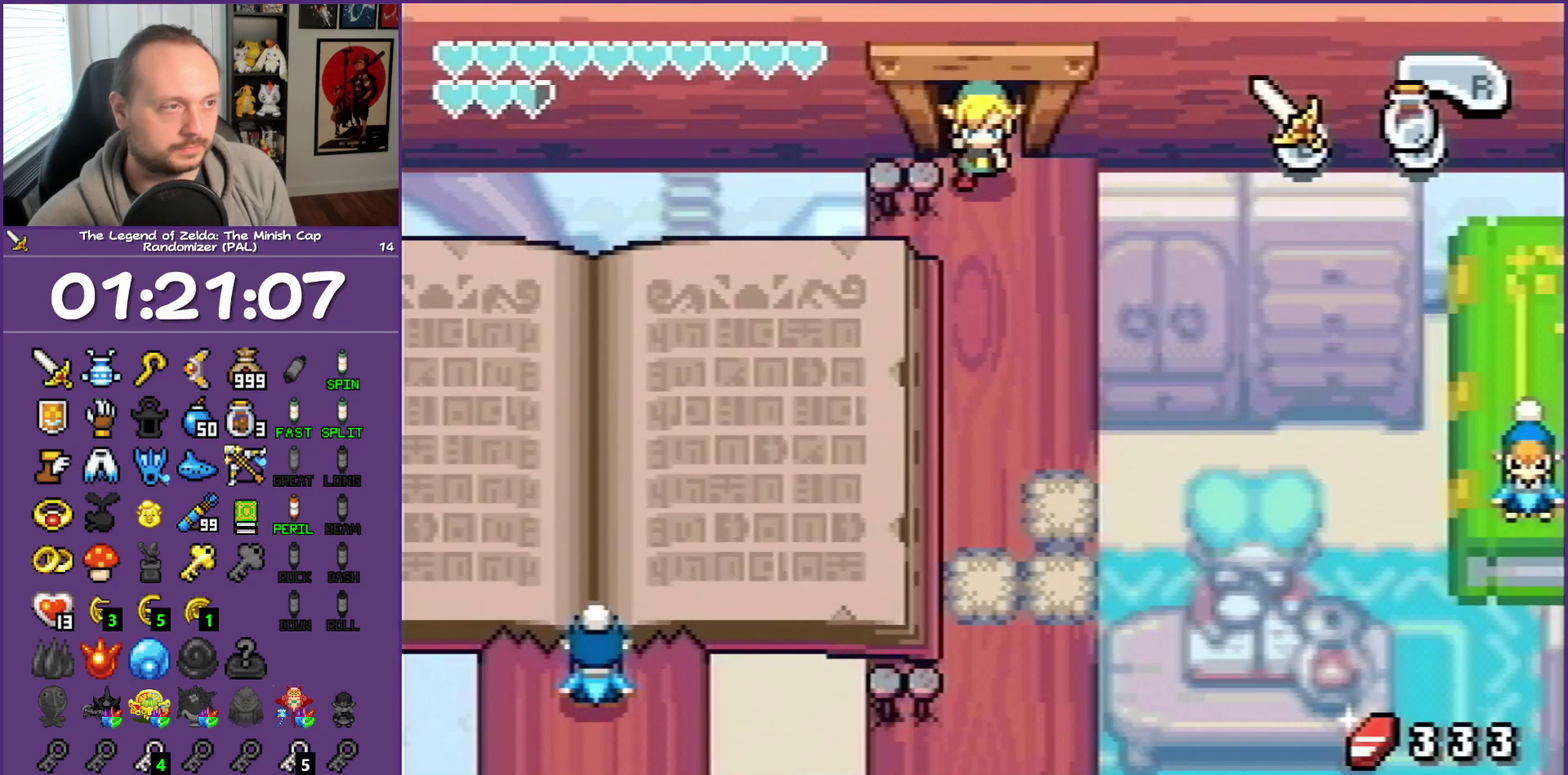
{"buttons": ["DPAD_DOWN", "START"], "events": [[467, "START", "down"]]}
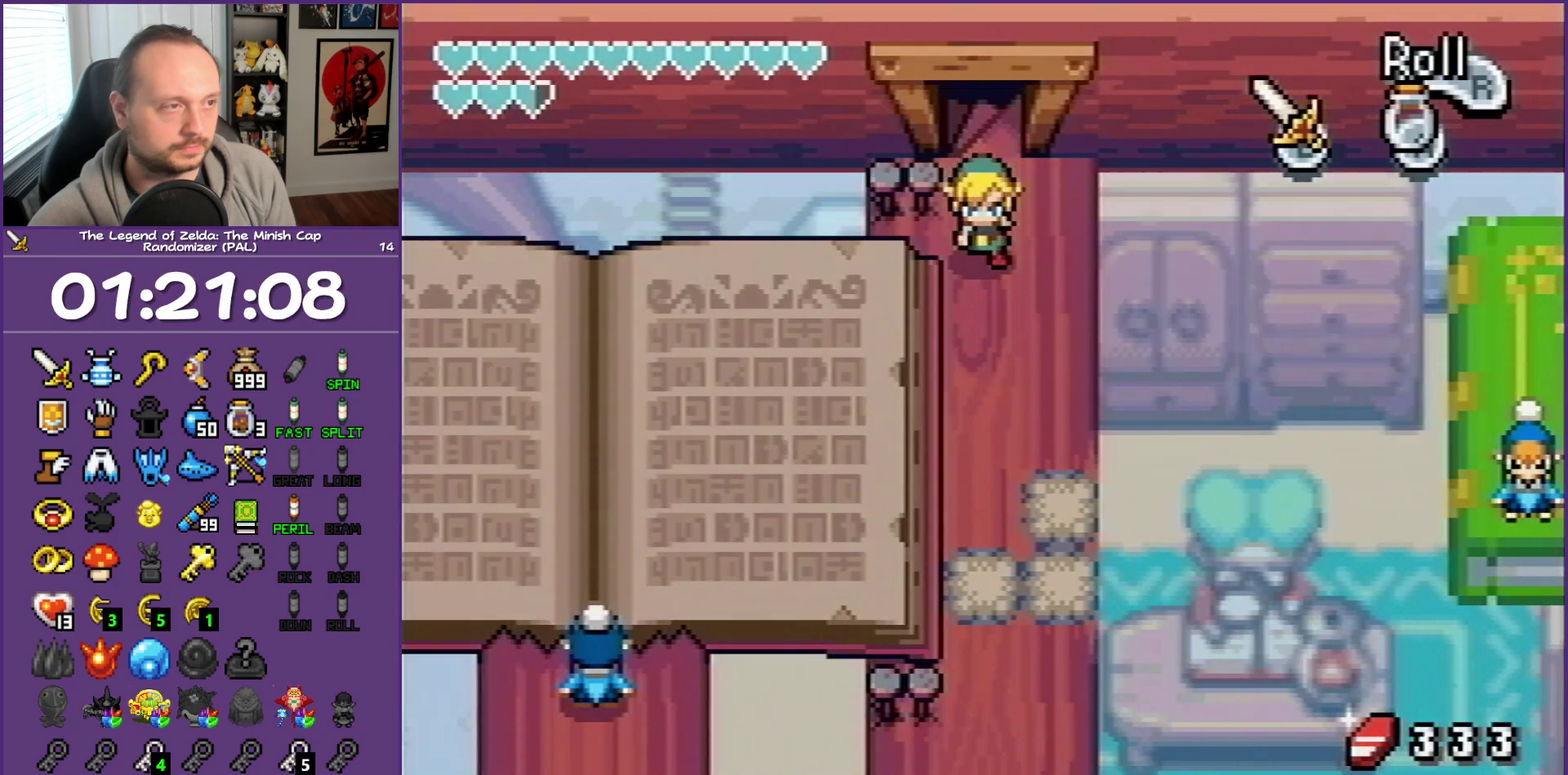
{"buttons": [], "events": [[117, "DPAD_DOWN", "up"], [117, "START", "up"]]}
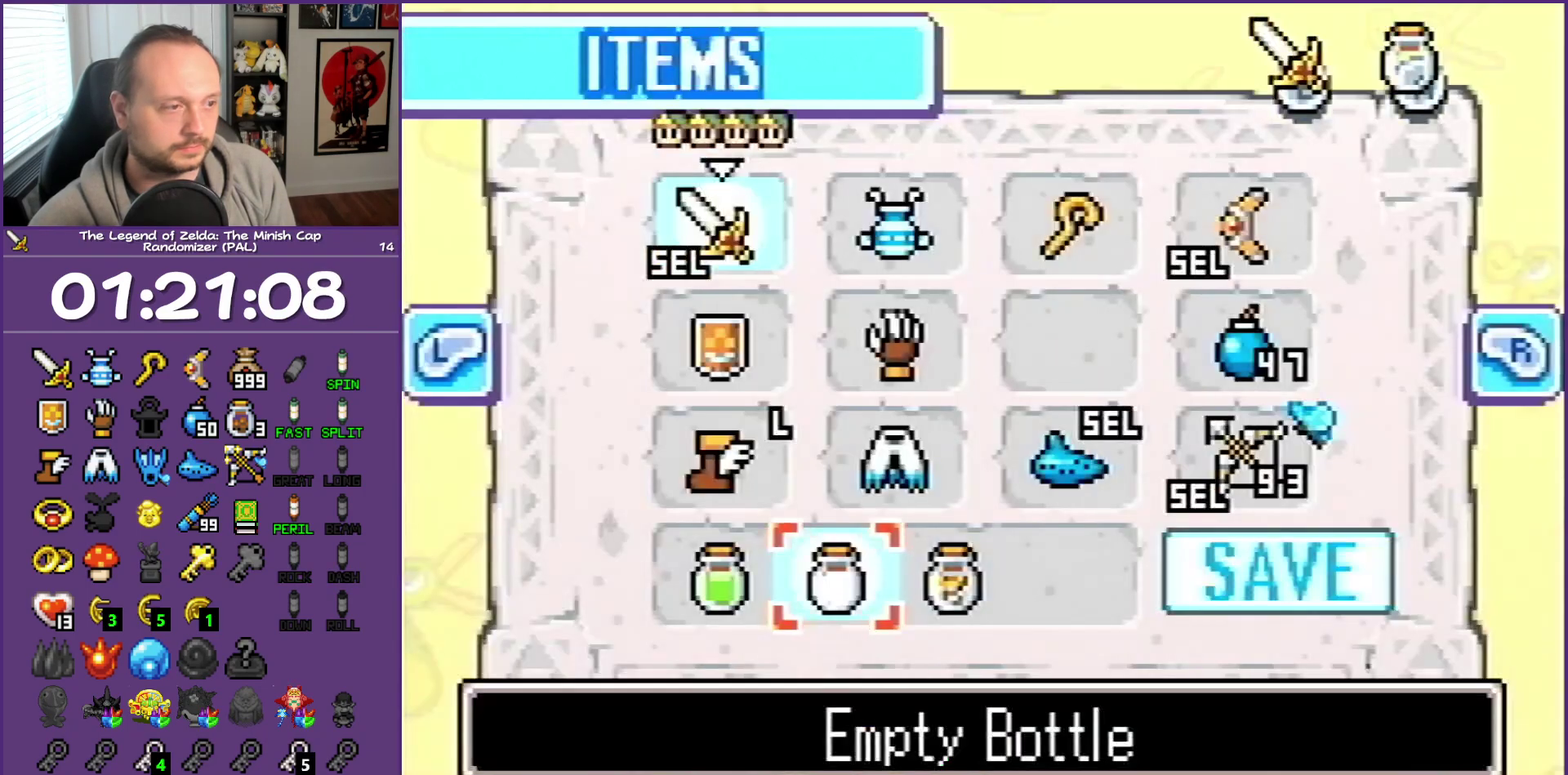
{"buttons": [], "events": [[167, "DPAD_UP", "down"], [267, "DPAD_UP", "up"], [317, "DPAD_RIGHT", "down"], [417, "DPAD_RIGHT", "up"]]}
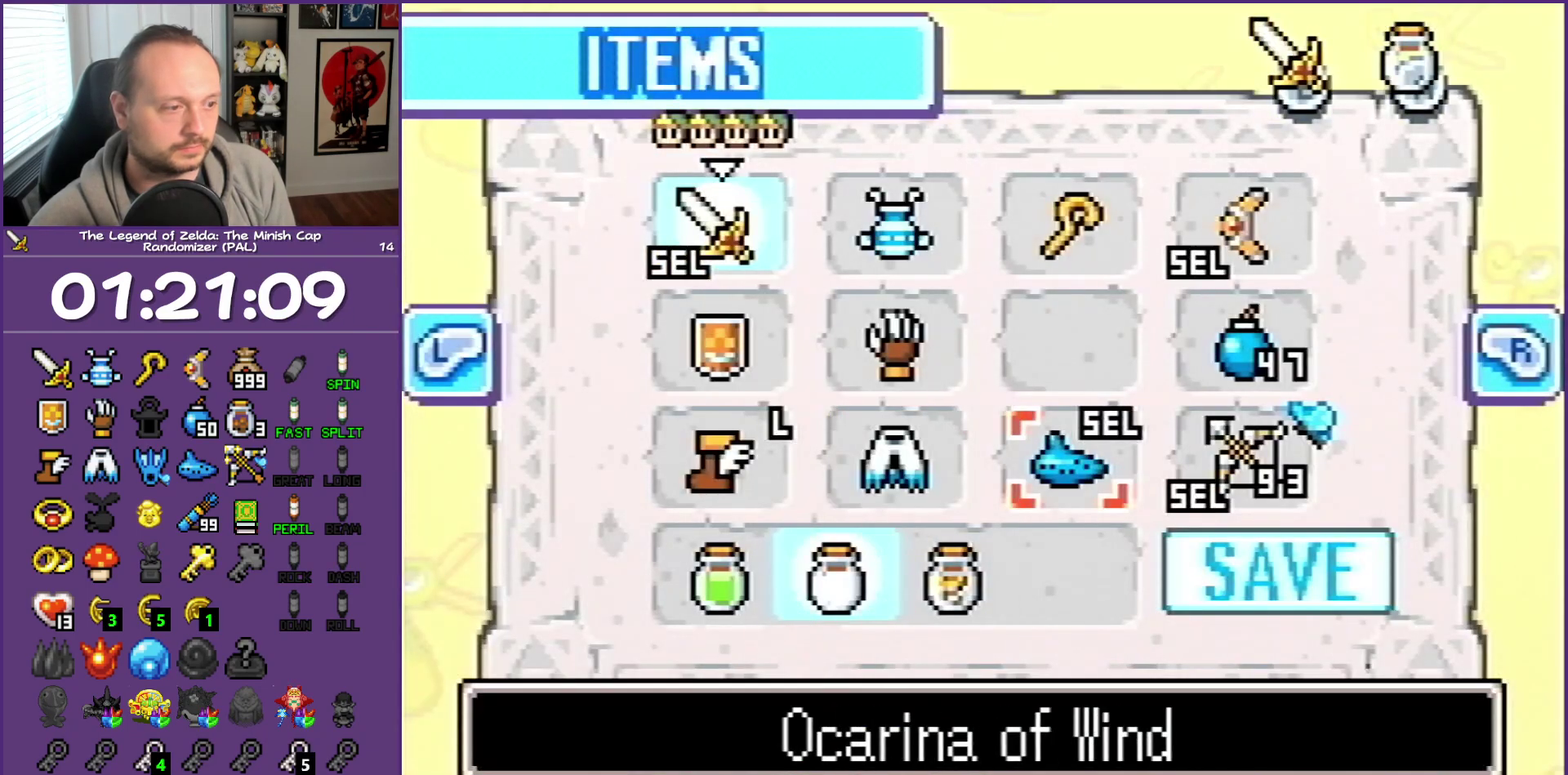
{"buttons": [], "events": [[50, "DPAD_DOWN", "down"], [167, "DPAD_DOWN", "up"], [383, "DPAD_LEFT", "down"], [383, "DPAD_UP", "down"], [433, "DPAD_LEFT", "up"], [483, "DPAD_UP", "up"]]}
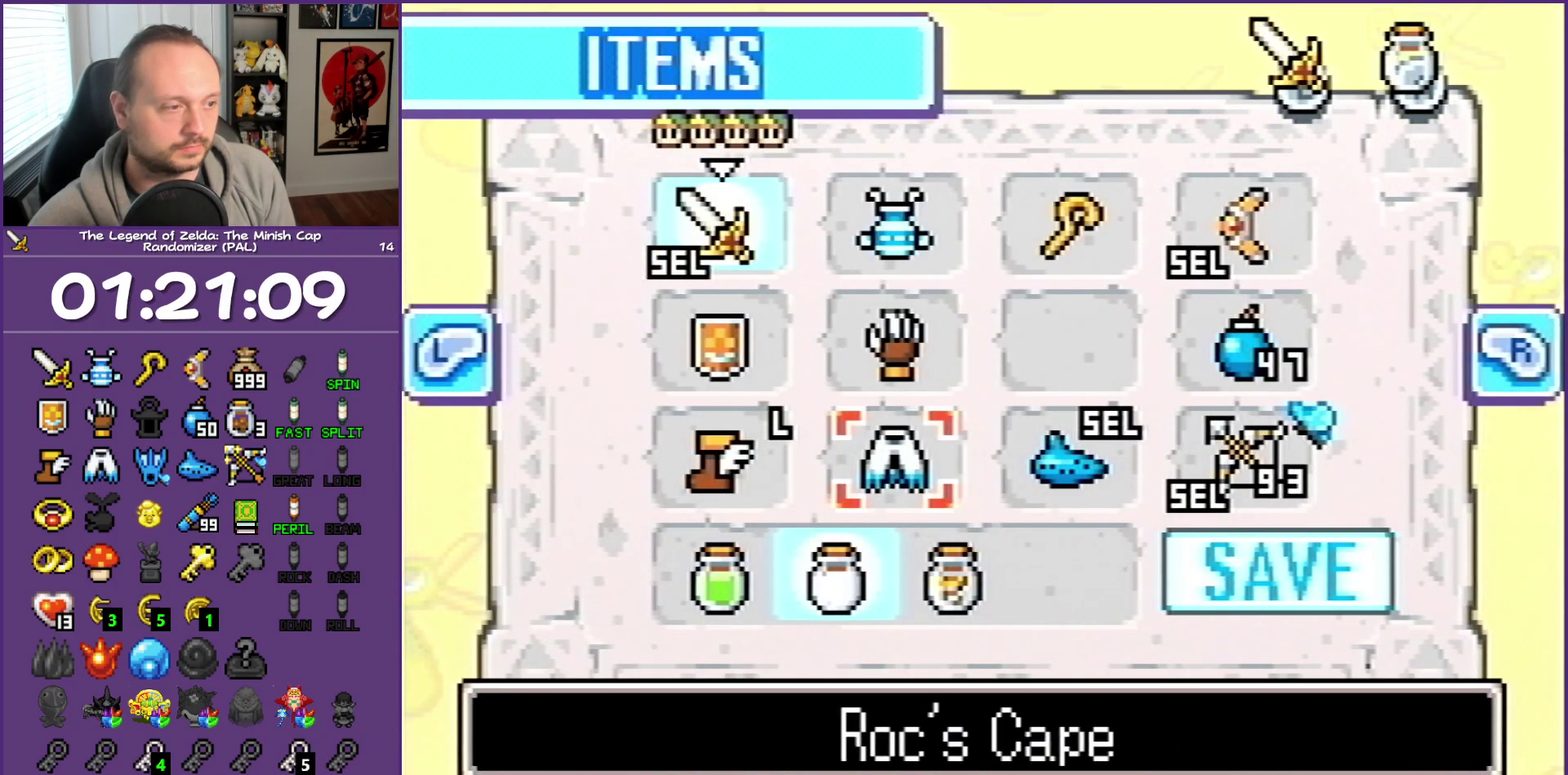
{"buttons": ["DPAD_UP"], "events": [[267, "DPAD_RIGHT", "down"], [267, "DPAD_UP", "down"], [350, "DPAD_RIGHT", "up"], [350, "DPAD_UP", "up"], [467, "DPAD_UP", "down"]]}
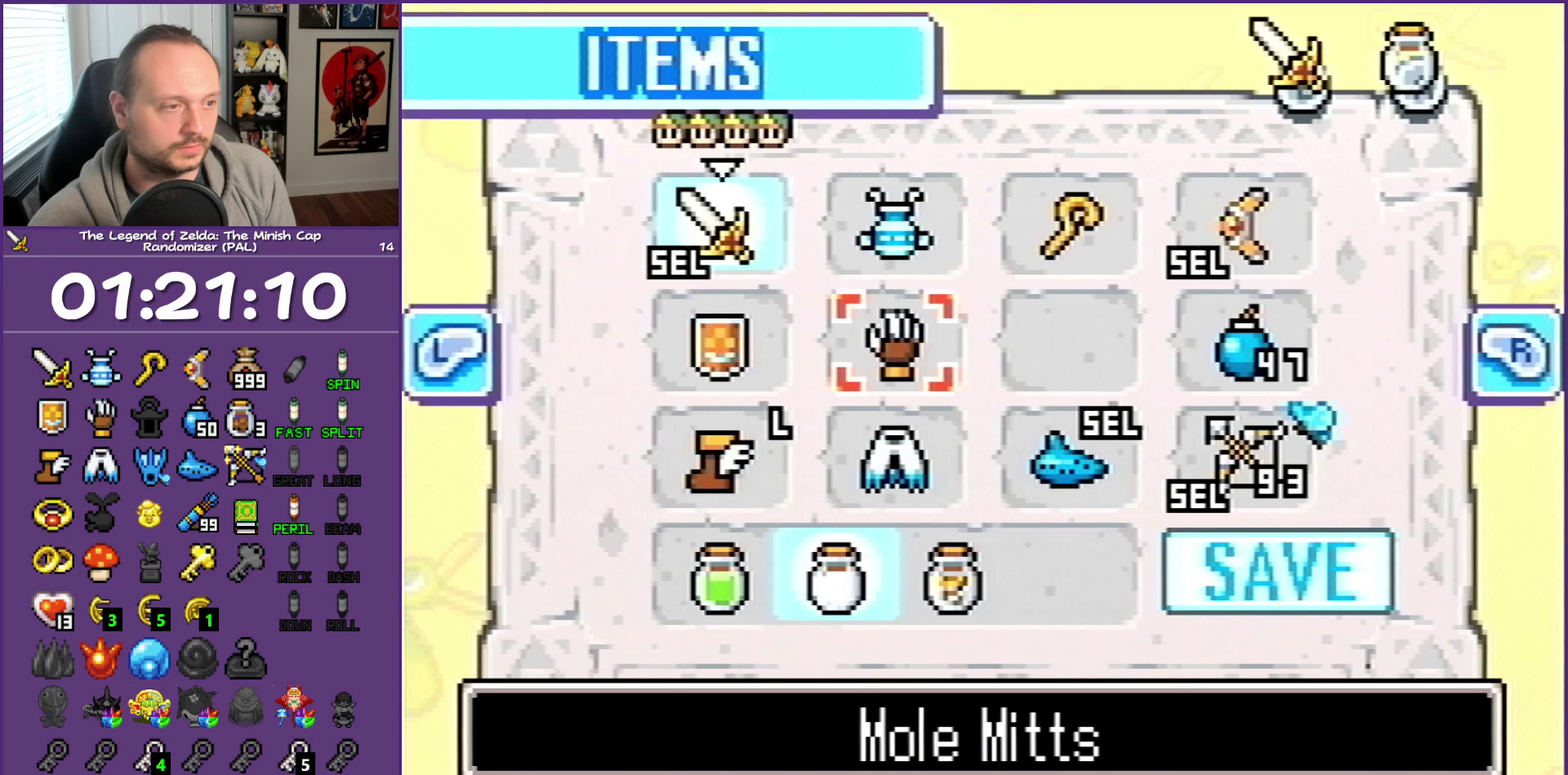
{"buttons": [], "events": [[83, "DPAD_UP", "up"], [217, "DPAD_UP", "down"], [350, "DPAD_UP", "up"], [400, "A", "down"], [500, "A", "up"]]}
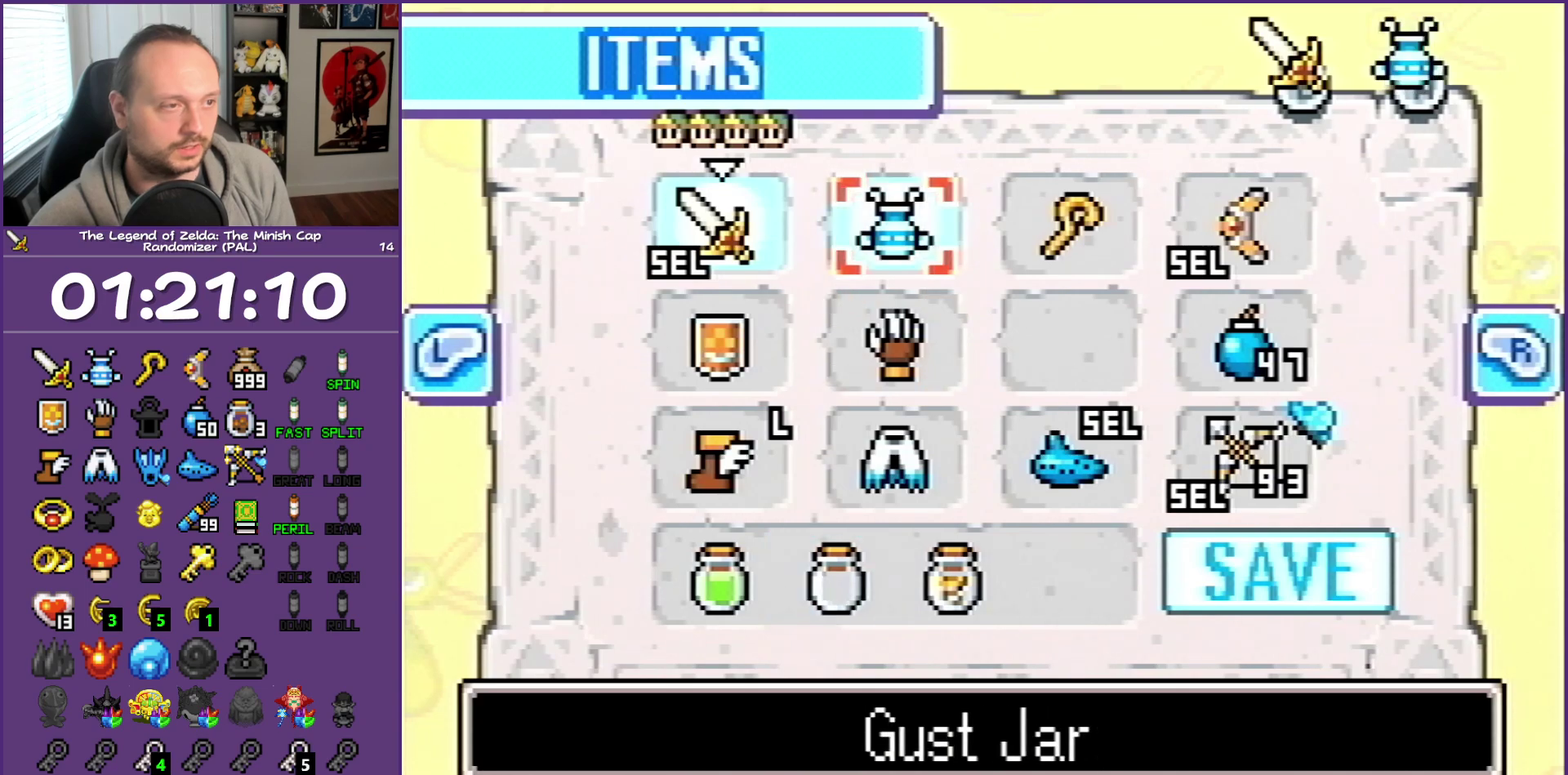
{"buttons": ["DPAD_DOWN", "DPAD_LEFT"], "events": [[83, "START", "down"], [183, "START", "up"], [233, "DPAD_DOWN", "down"], [233, "DPAD_LEFT", "down"]]}
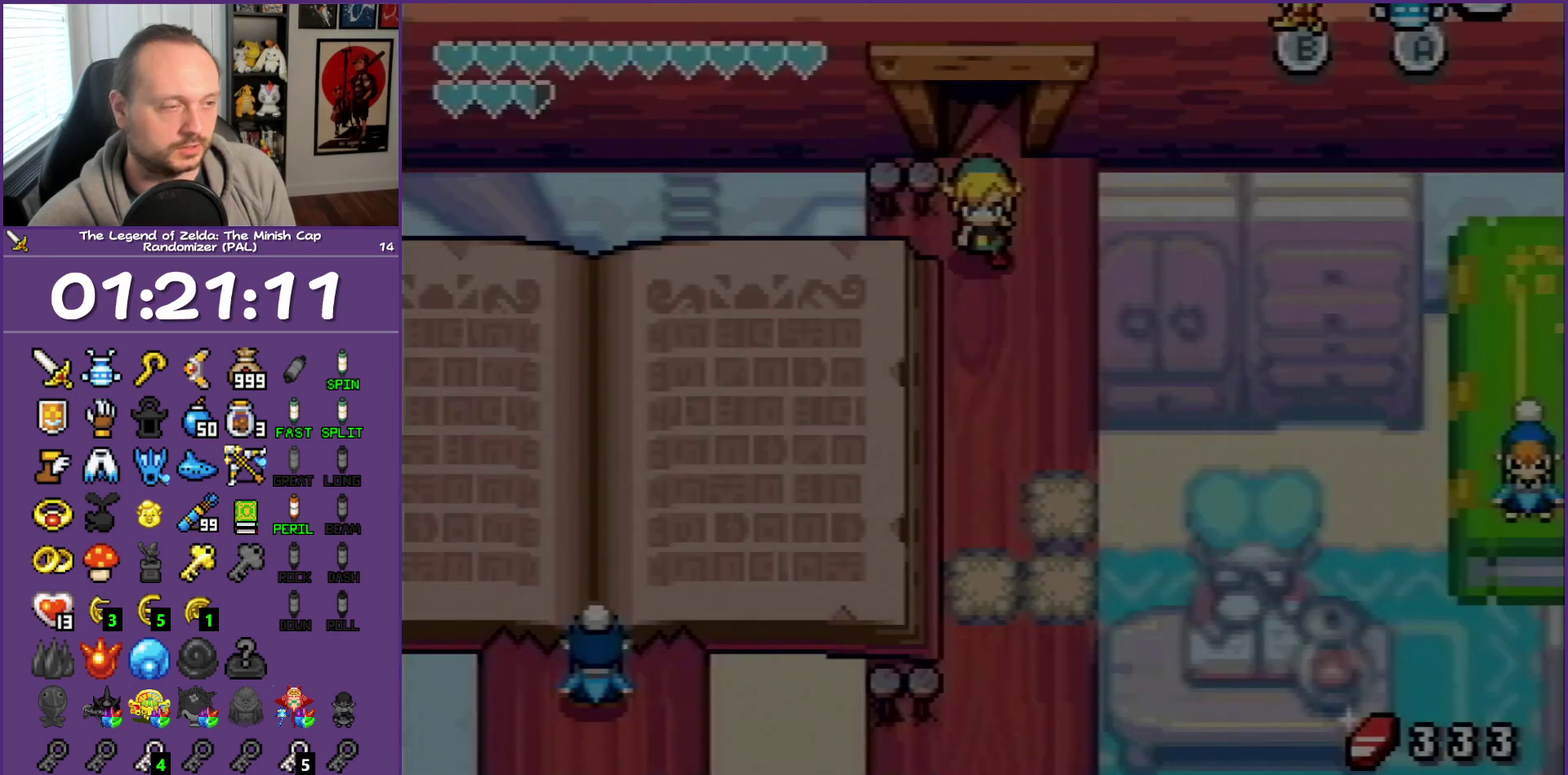
{"buttons": ["R1", "DPAD_LEFT"], "events": [[417, "DPAD_DOWN", "up"], [417, "R1", "down"]]}
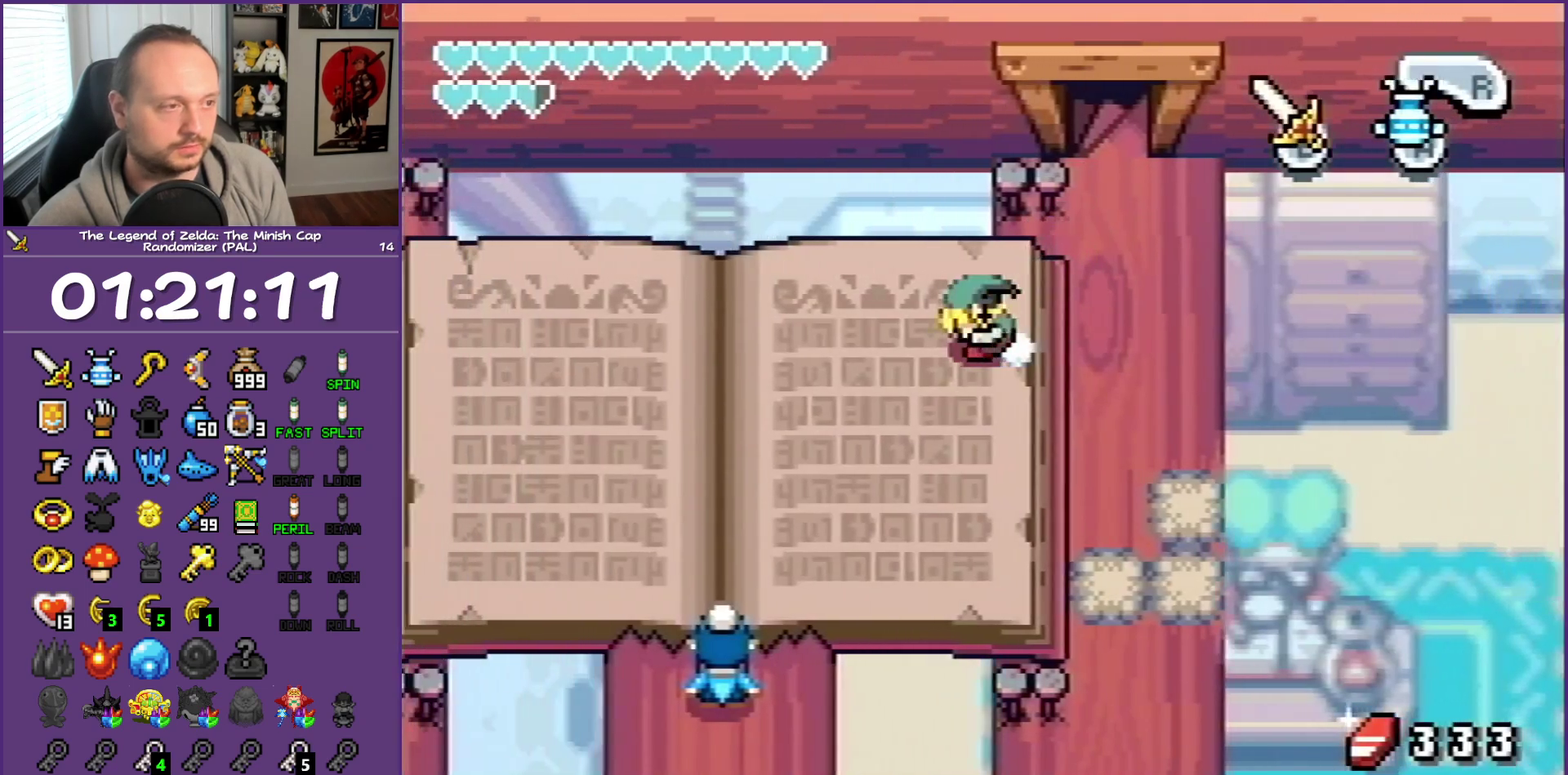
{"buttons": ["R1", "DPAD_LEFT"], "events": [[67, "R1", "up"], [417, "R1", "down"]]}
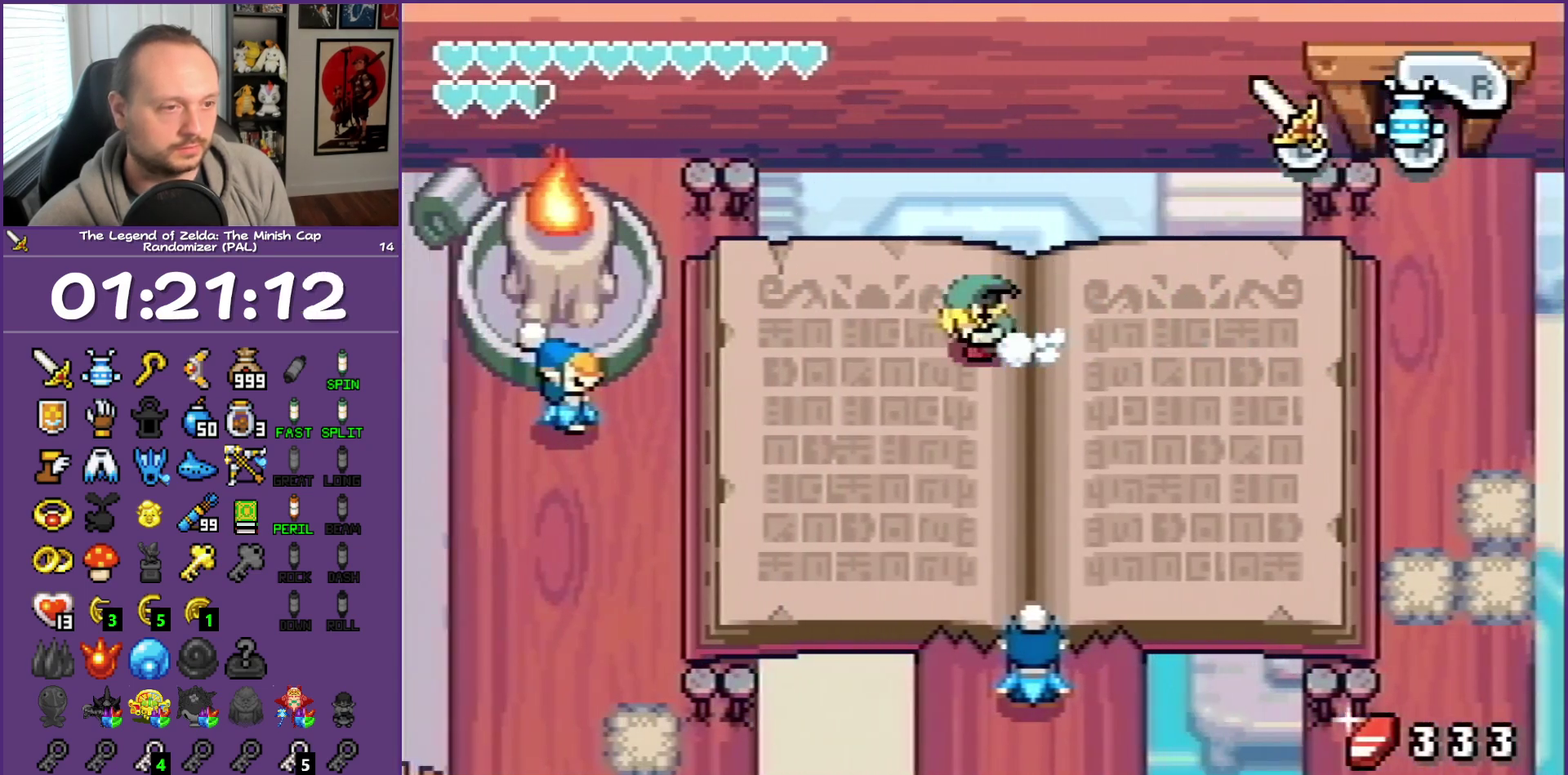
{"buttons": ["DPAD_LEFT"], "events": [[100, "R1", "up"]]}
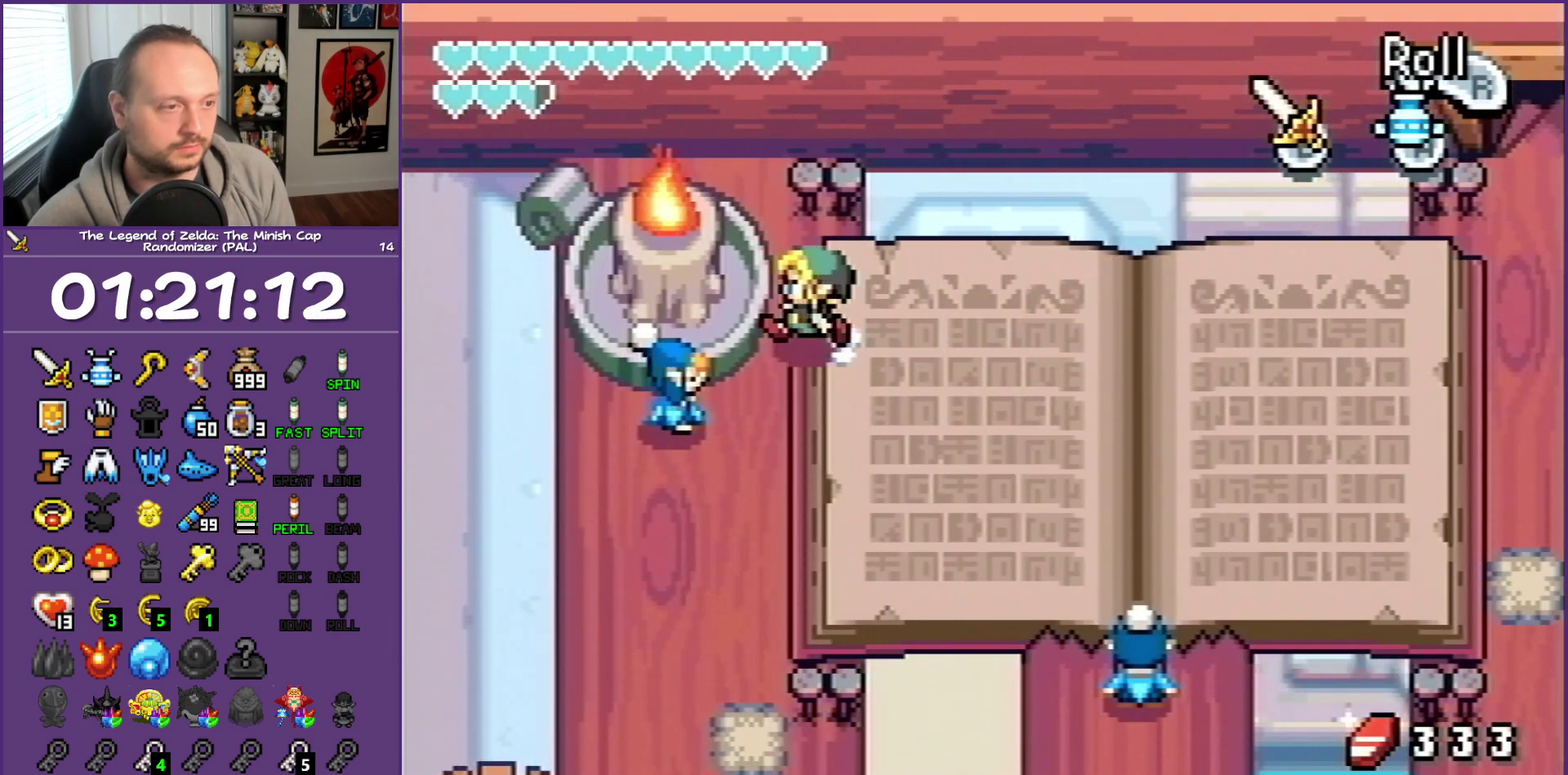
{"buttons": ["DPAD_DOWN", "DPAD_LEFT"], "events": [[67, "DPAD_DOWN", "down"], [150, "DPAD_LEFT", "up"], [300, "DPAD_LEFT", "down"]]}
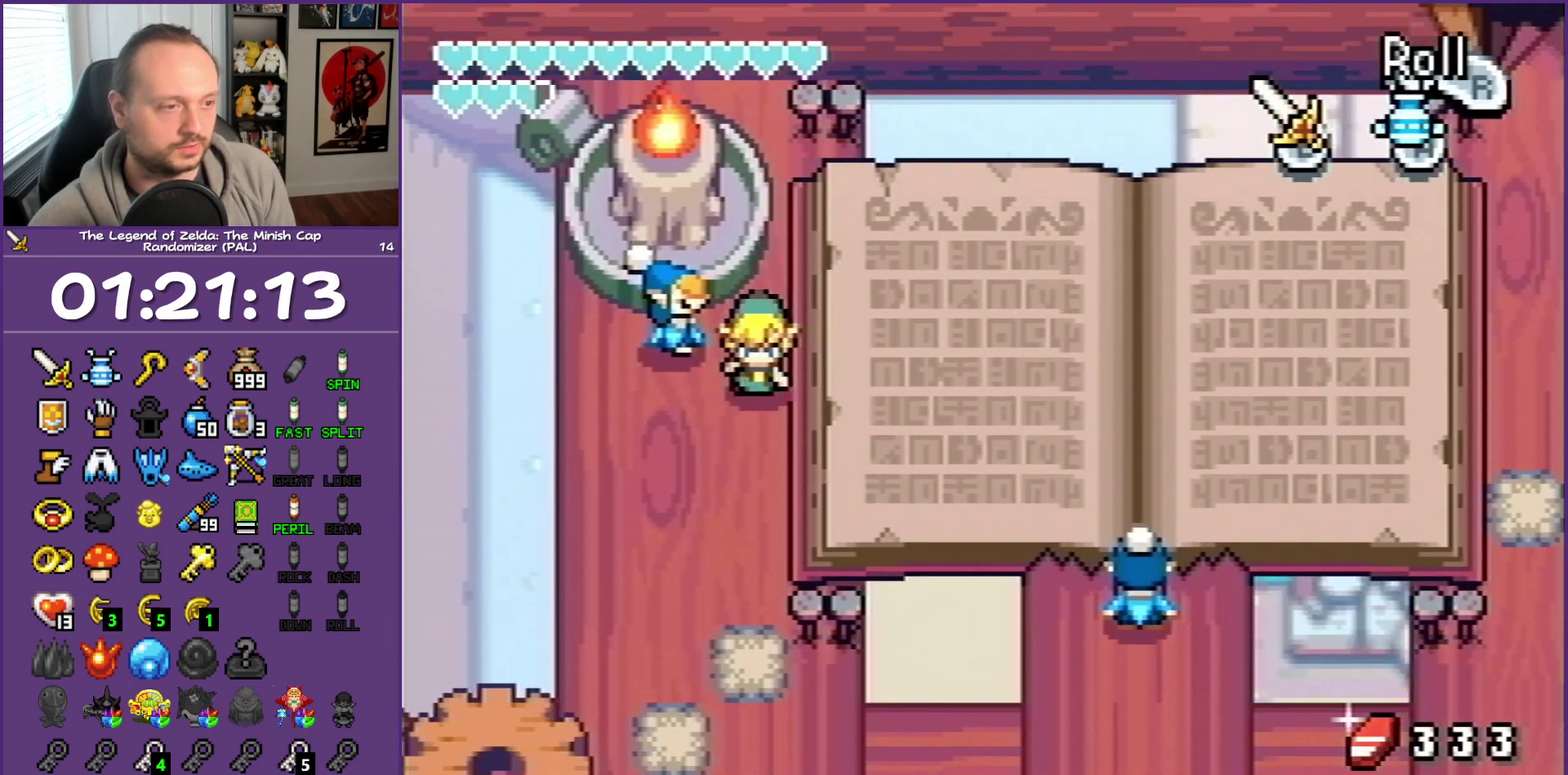
{"buttons": ["DPAD_DOWN", "DPAD_RIGHT"], "events": [[117, "DPAD_LEFT", "up"], [433, "DPAD_RIGHT", "down"]]}
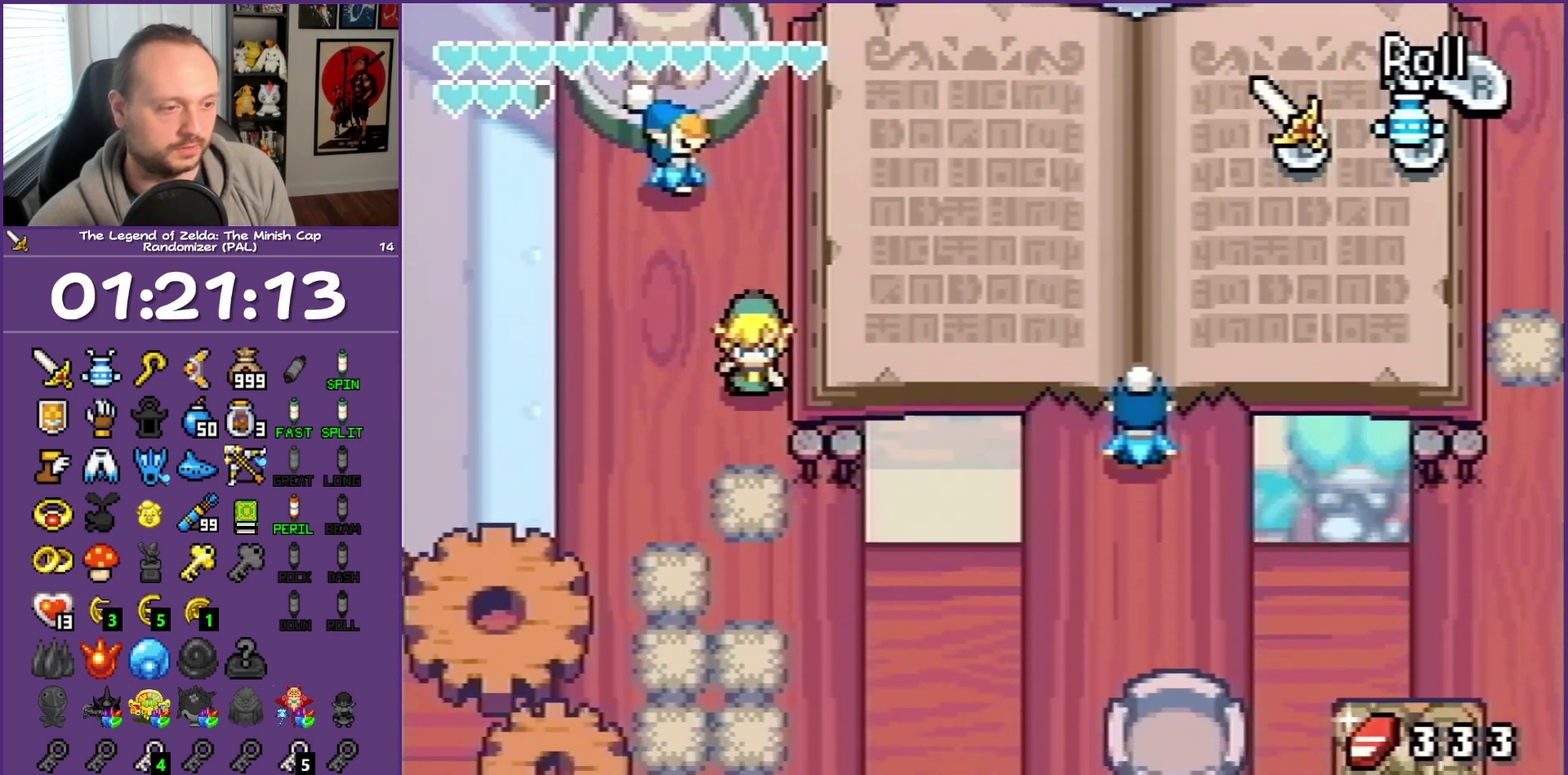
{"buttons": ["DPAD_DOWN"], "events": [[33, "DPAD_RIGHT", "up"], [117, "A", "down"], [200, "A", "up"]]}
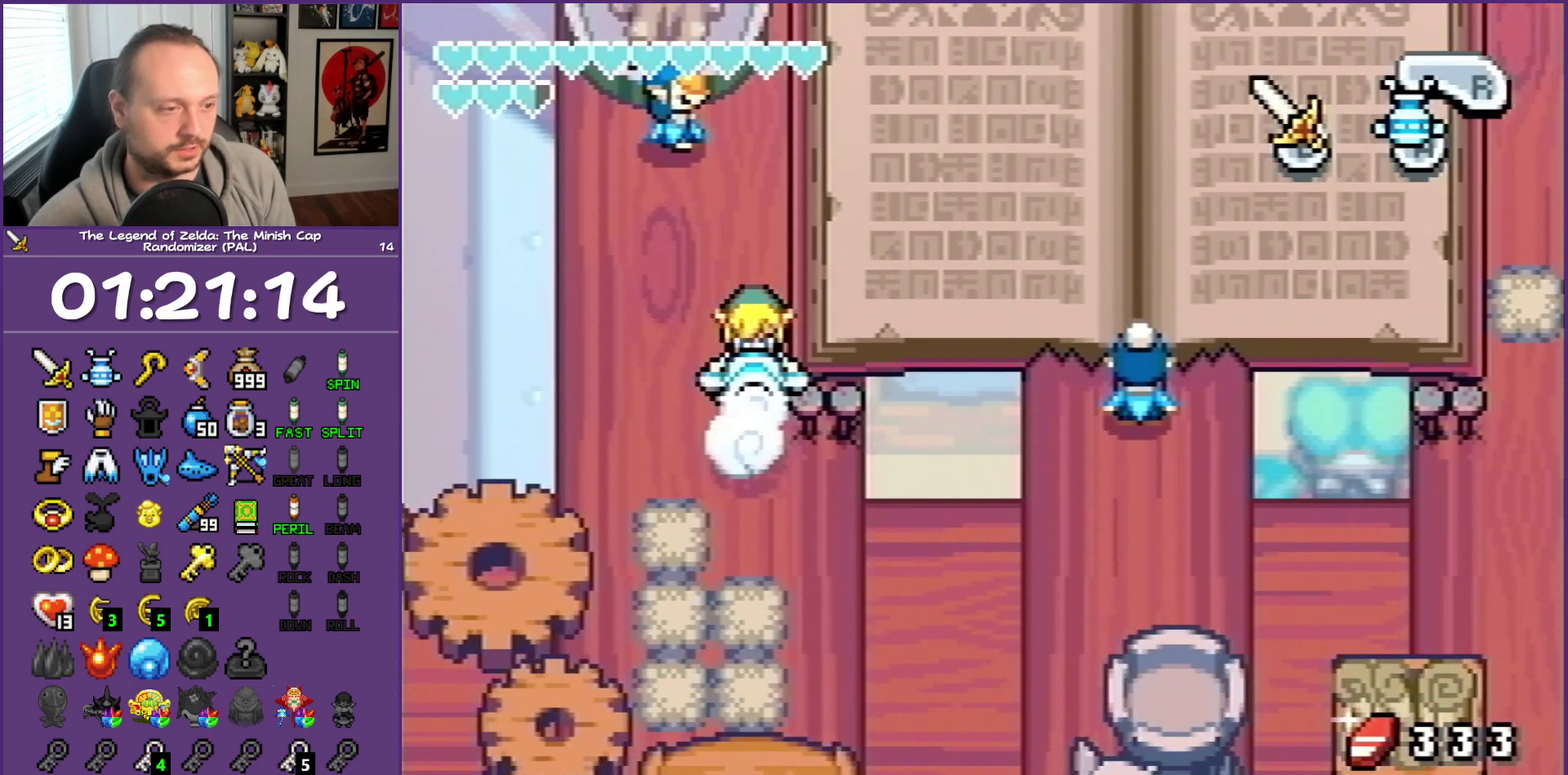
{"buttons": ["DPAD_DOWN", "DPAD_LEFT"], "events": [[317, "DPAD_LEFT", "down"]]}
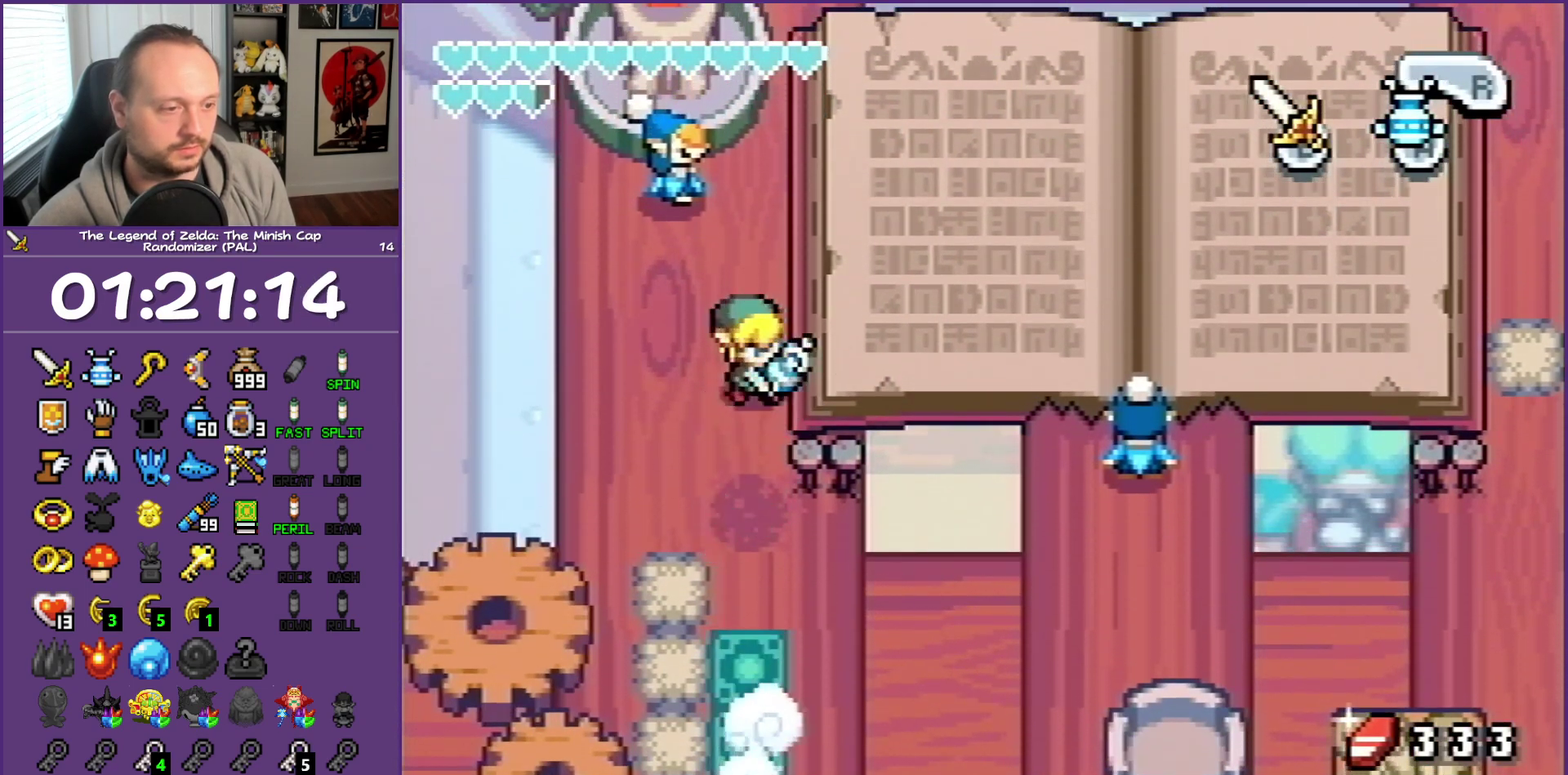
{"buttons": ["A", "DPAD_DOWN"], "events": [[233, "DPAD_LEFT", "up"], [300, "DPAD_LEFT", "down"], [400, "A", "down"], [400, "DPAD_LEFT", "up"]]}
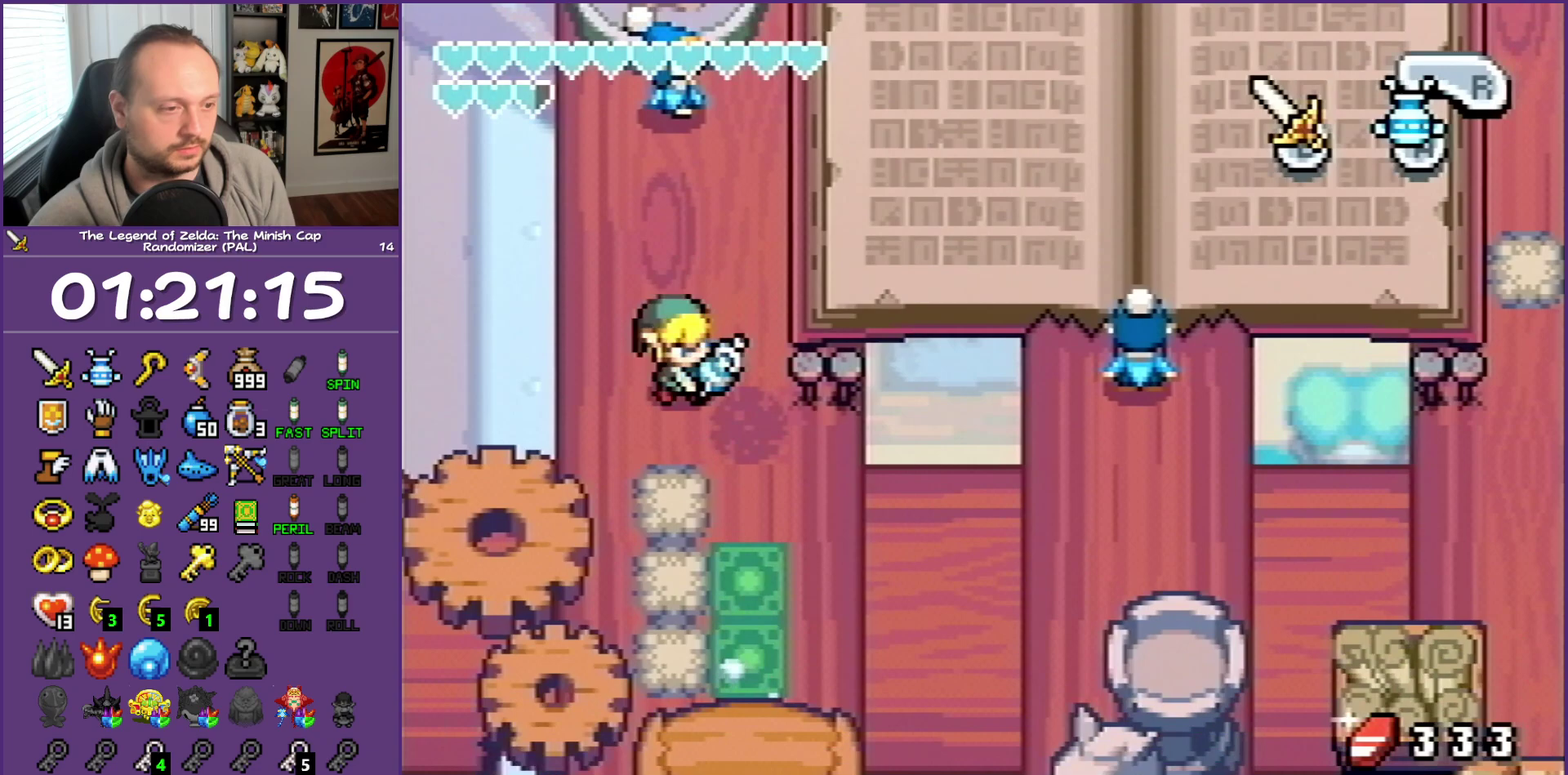
{"buttons": [], "events": [[33, "A", "up"], [467, "DPAD_DOWN", "up"]]}
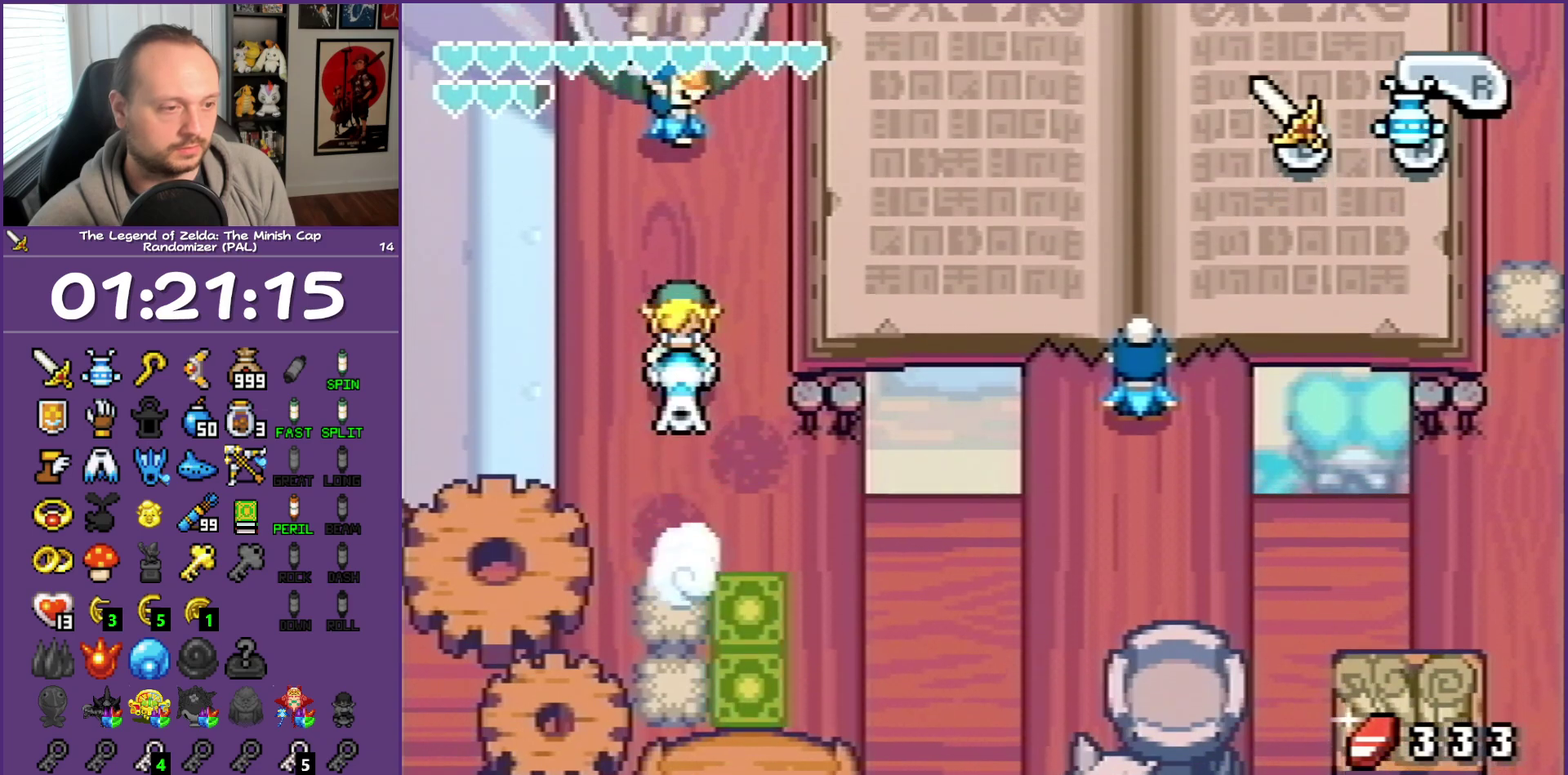
{"buttons": ["B", "DPAD_RIGHT"], "events": [[367, "DPAD_RIGHT", "down"], [483, "B", "down"]]}
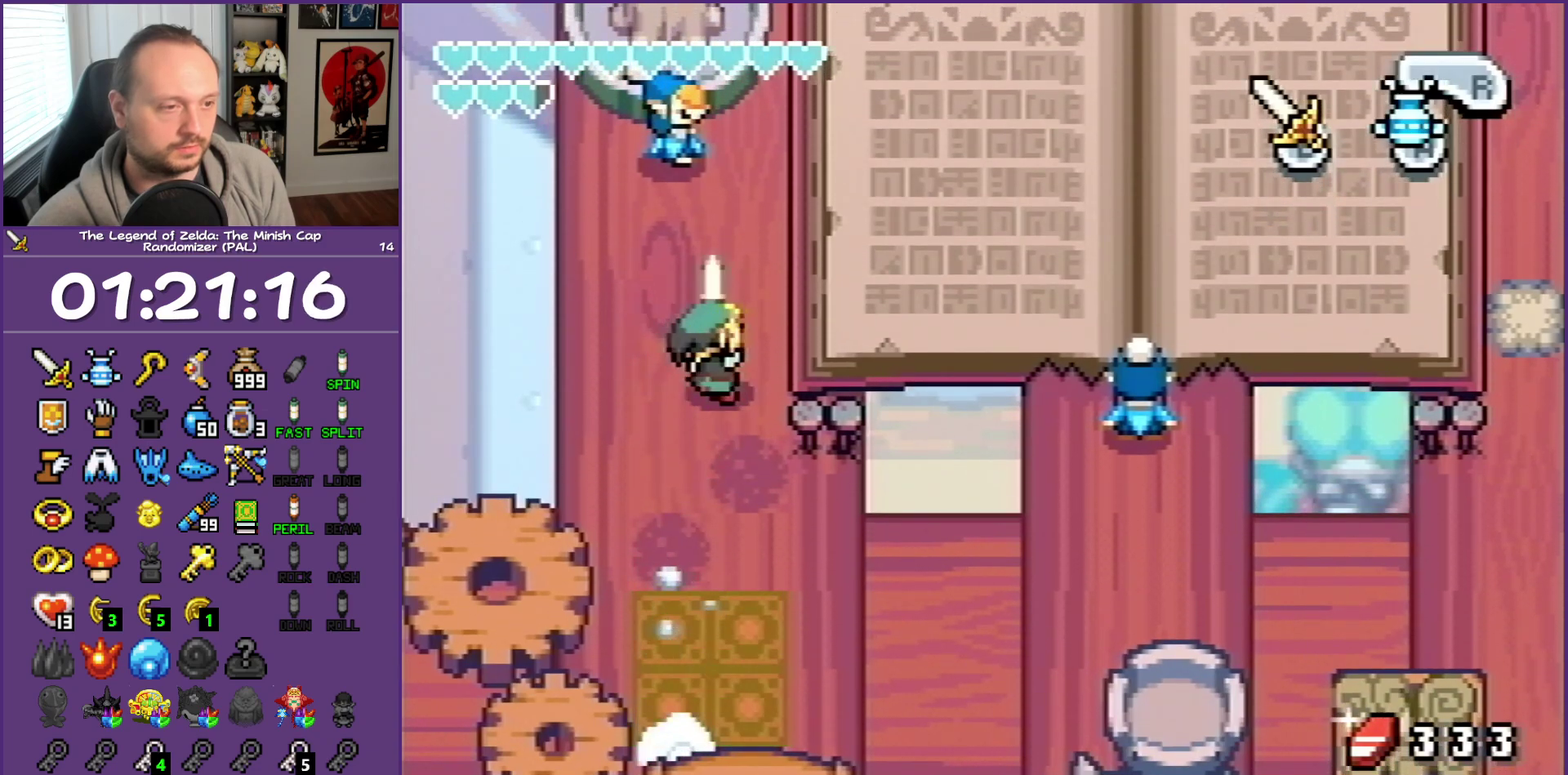
{"buttons": ["B", "DPAD_DOWN"], "events": [[17, "DPAD_RIGHT", "up"], [333, "DPAD_DOWN", "down"]]}
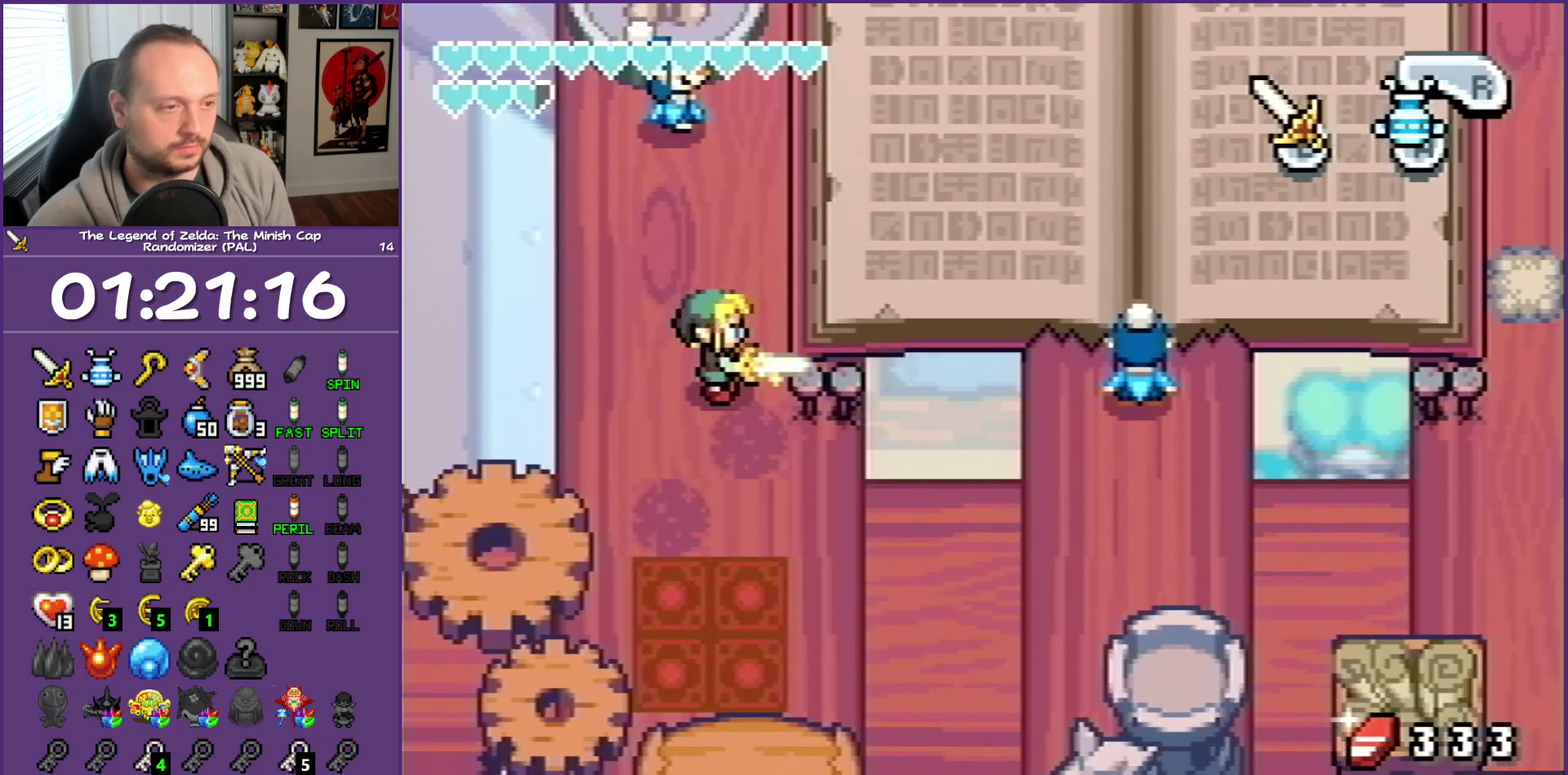
{"buttons": ["B", "DPAD_DOWN", "DPAD_LEFT"], "events": [[483, "DPAD_LEFT", "down"]]}
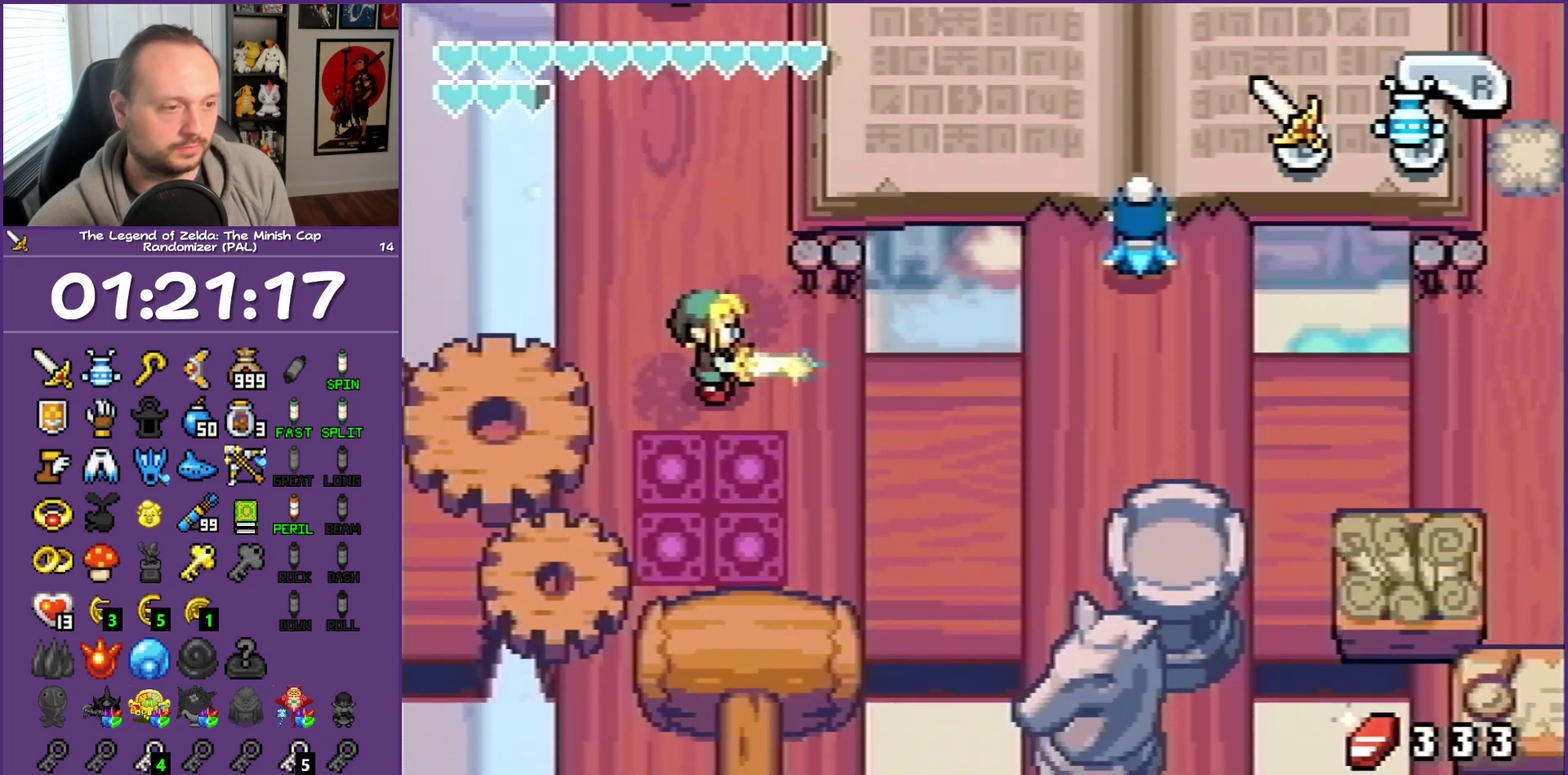
{"buttons": ["B"], "events": [[217, "DPAD_LEFT", "up"], [350, "DPAD_DOWN", "up"]]}
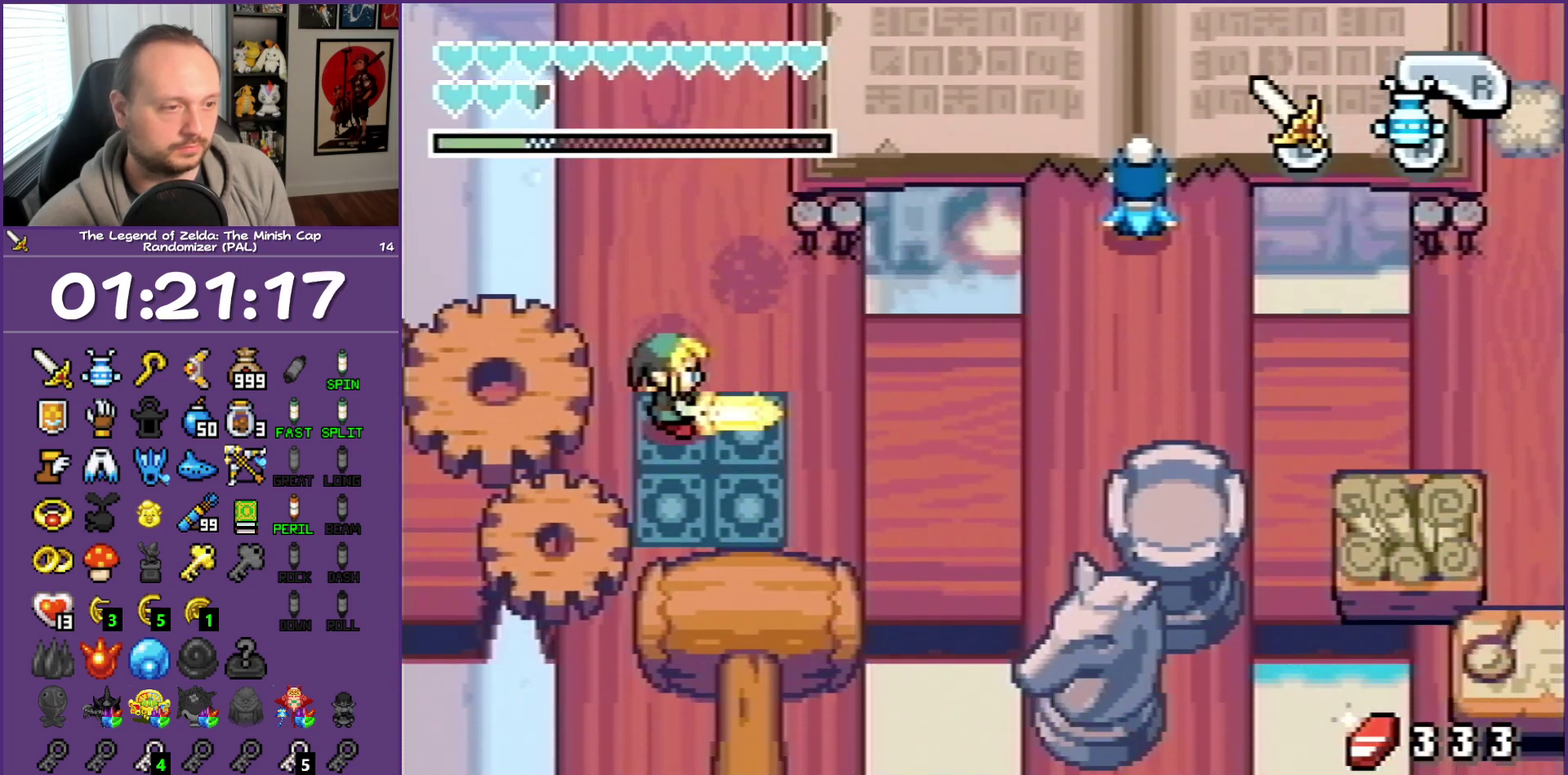
{"buttons": ["B"], "events": []}
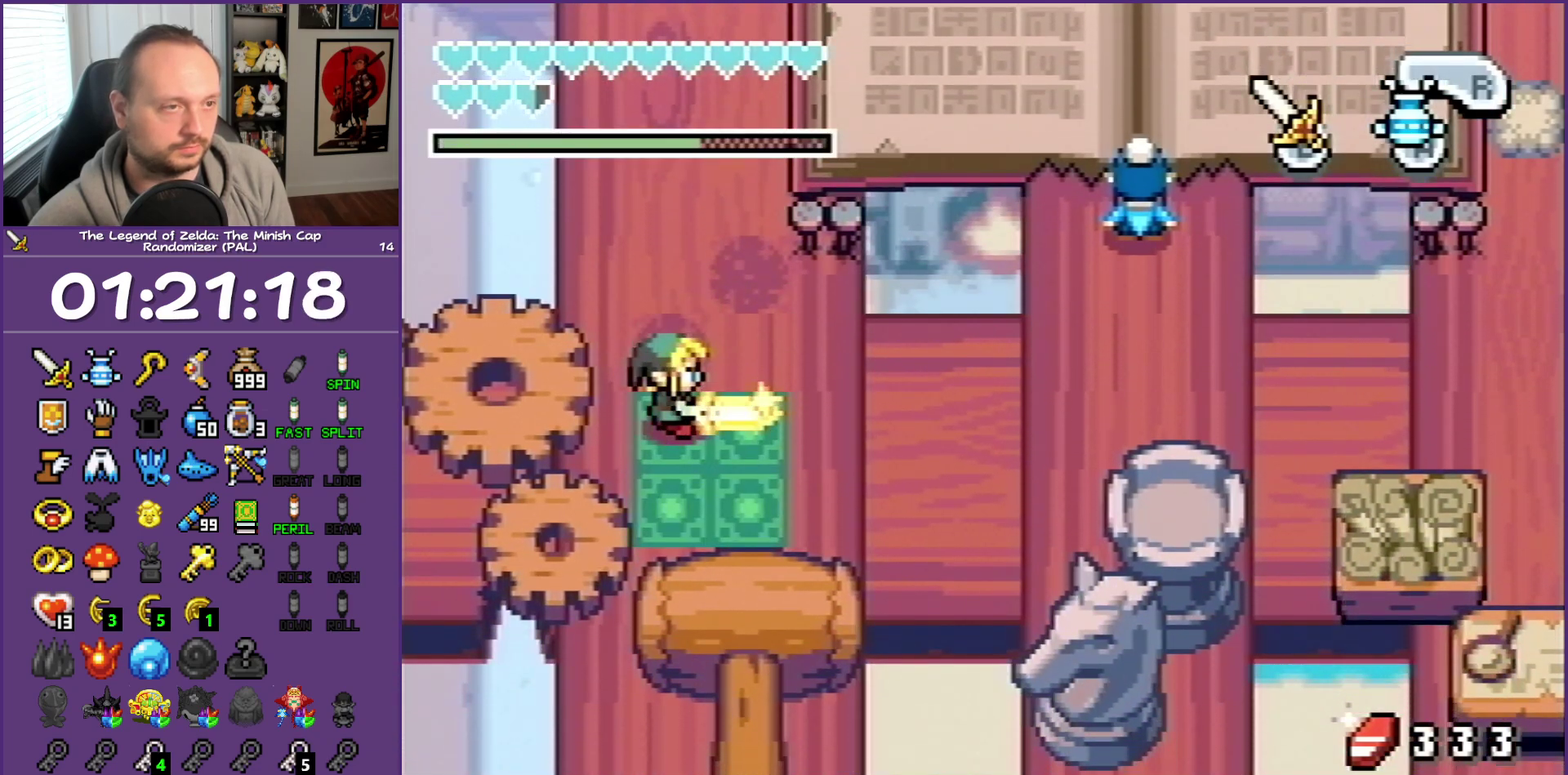
{"buttons": ["B", "DPAD_DOWN"], "events": [[350, "DPAD_DOWN", "down"]]}
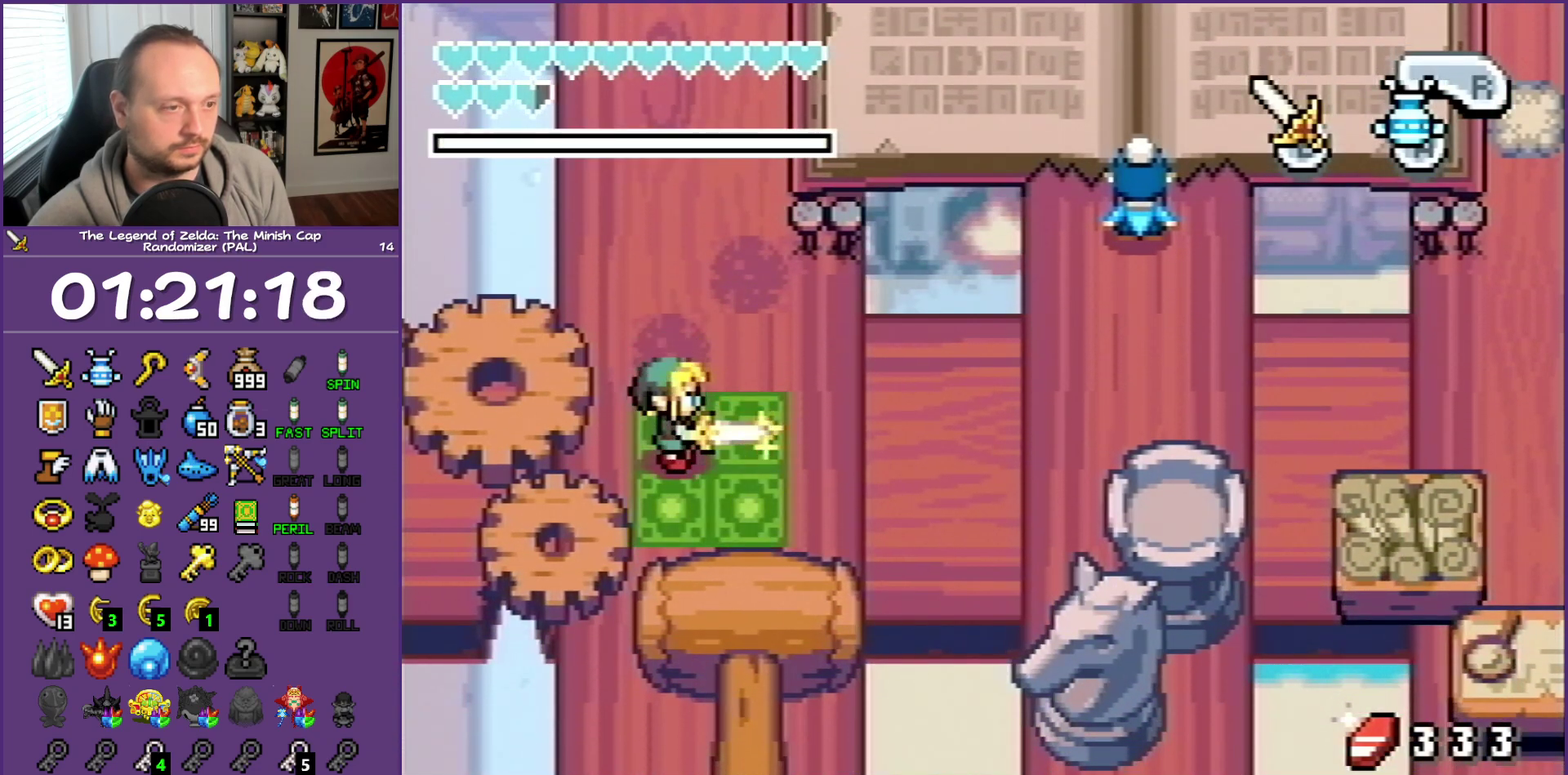
{"buttons": ["B", "DPAD_UP", "DPAD_RIGHT"], "events": [[83, "DPAD_RIGHT", "down"], [183, "DPAD_DOWN", "up"], [317, "DPAD_UP", "down"], [400, "DPAD_RIGHT", "up"], [500, "DPAD_RIGHT", "down"]]}
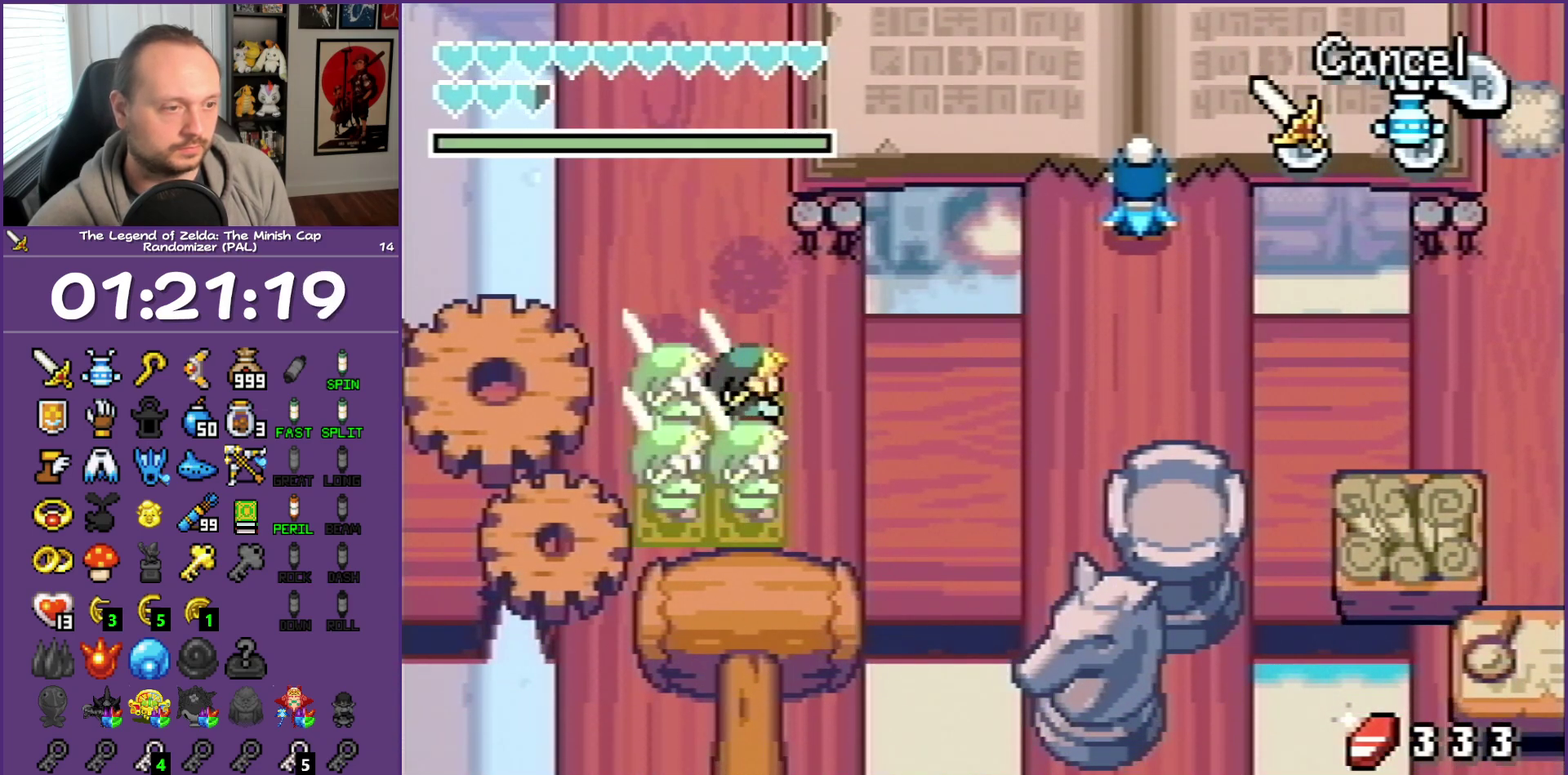
{"buttons": ["DPAD_UP", "DPAD_RIGHT"], "events": [[83, "DPAD_UP", "up"], [267, "B", "up"], [333, "DPAD_UP", "down"]]}